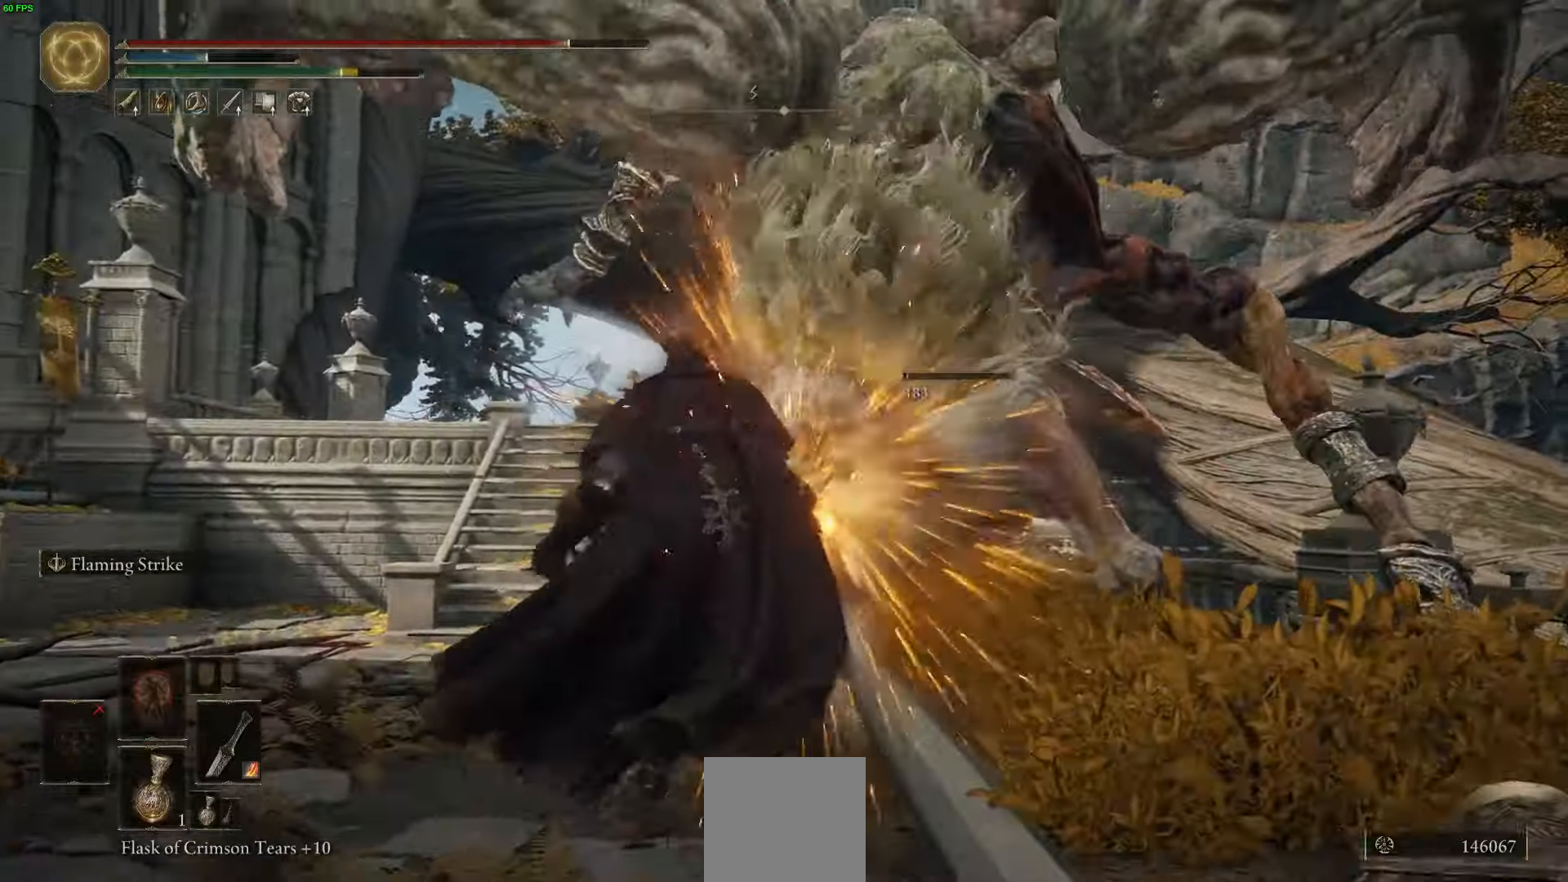
Gameplay with a controller (Xbox layout); each line is a JSON object with the inputs held at the frame after it. "events" lists button and stick changes between this image and that frame as [ms after this image, input, new state], when the widget could be followed in between.
{"buttons": [], "left_stick": "center", "right_stick": "center", "events": []}
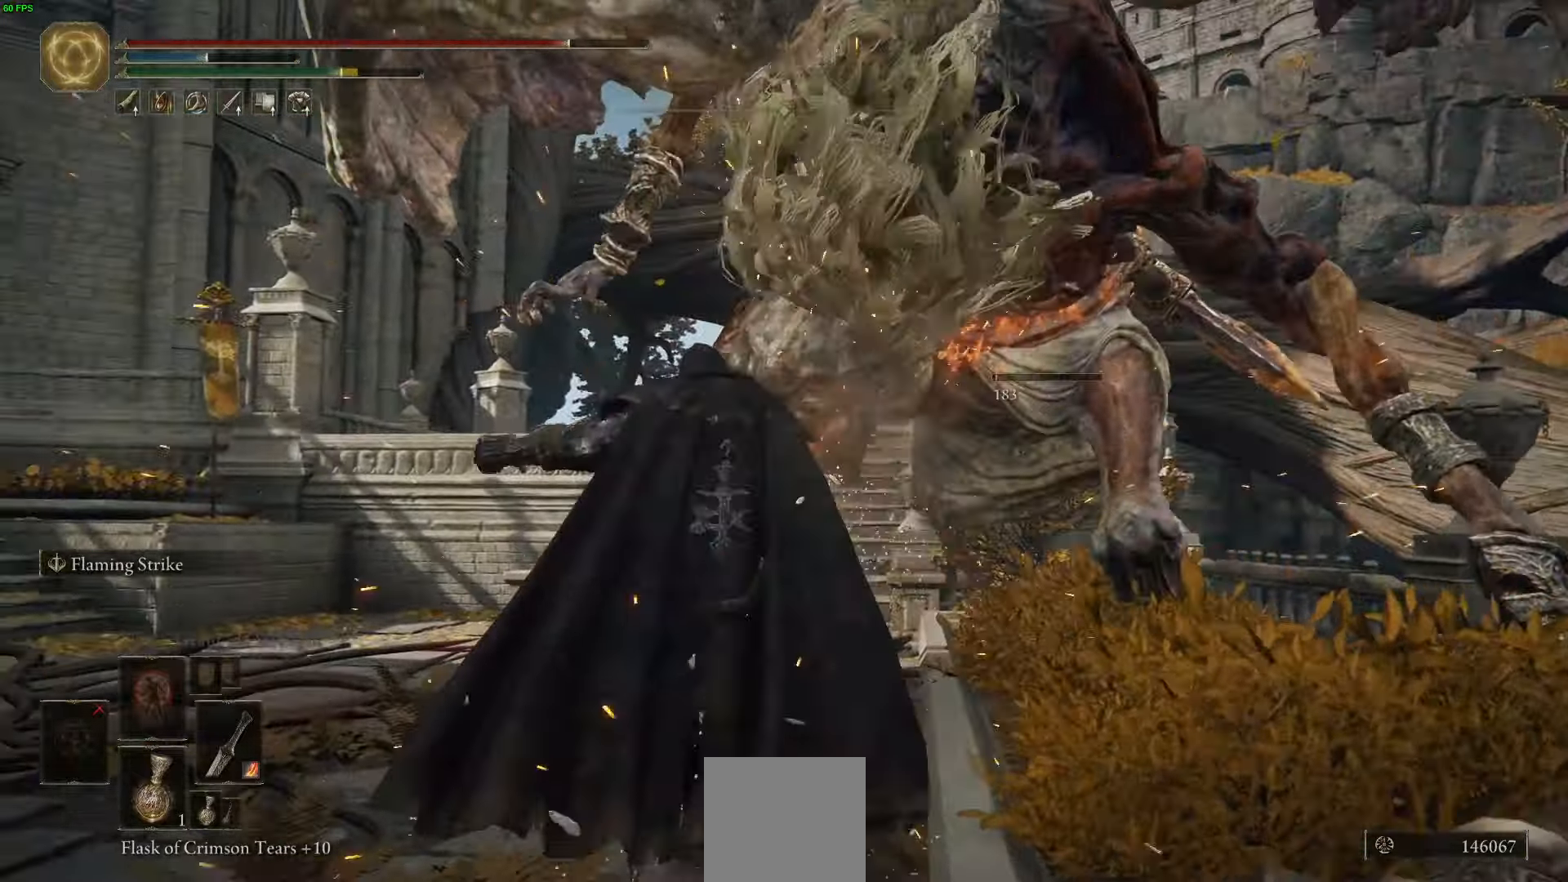
{"buttons": [], "left_stick": "center", "right_stick": "center", "events": []}
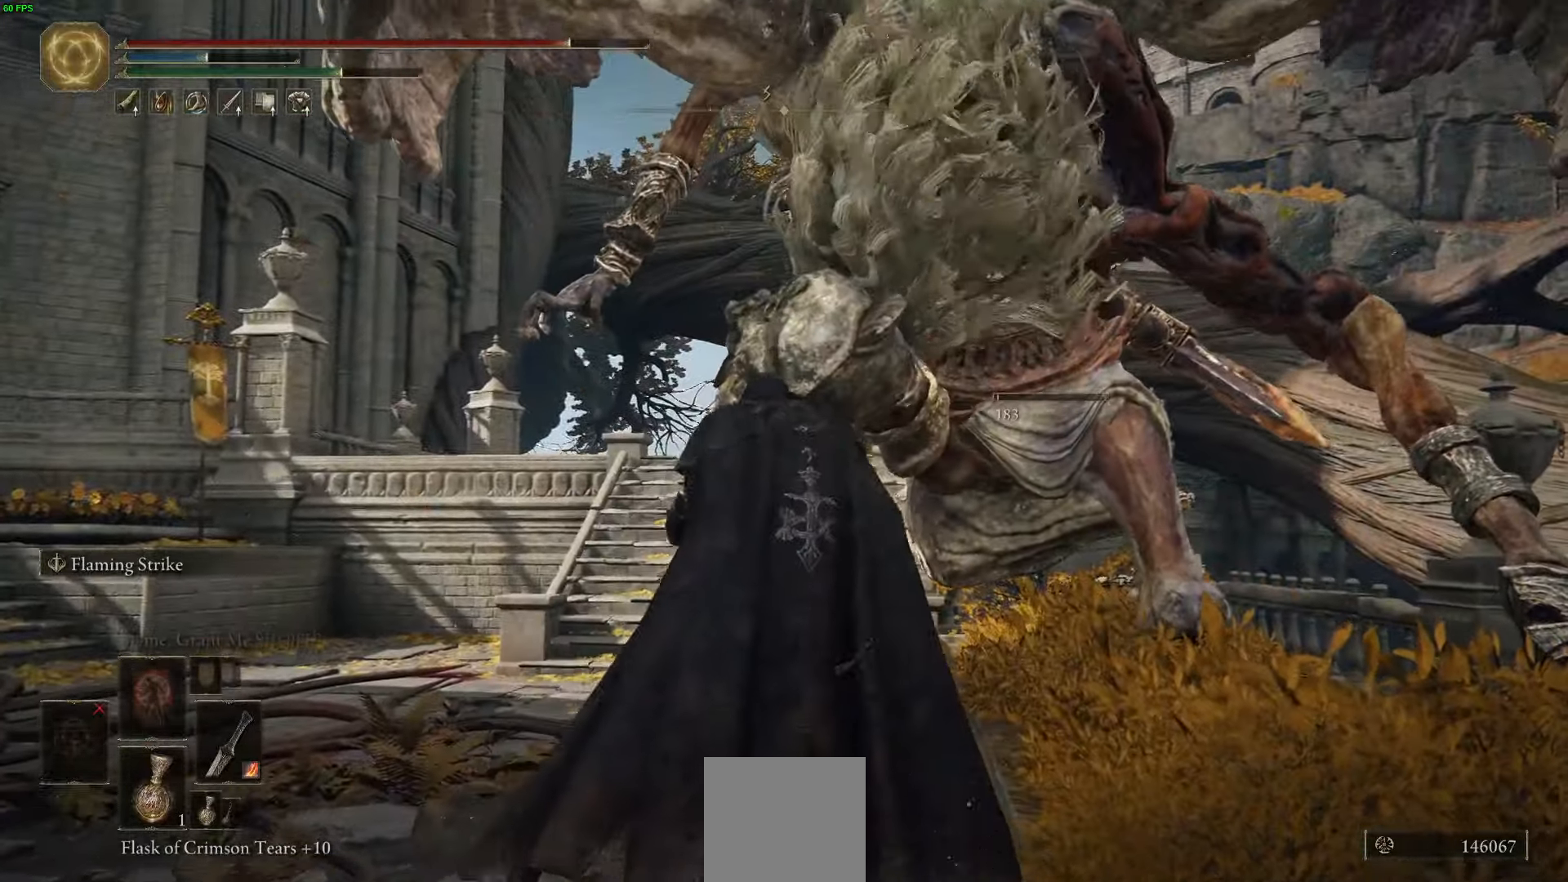
{"buttons": [], "left_stick": "center", "right_stick": "center", "events": []}
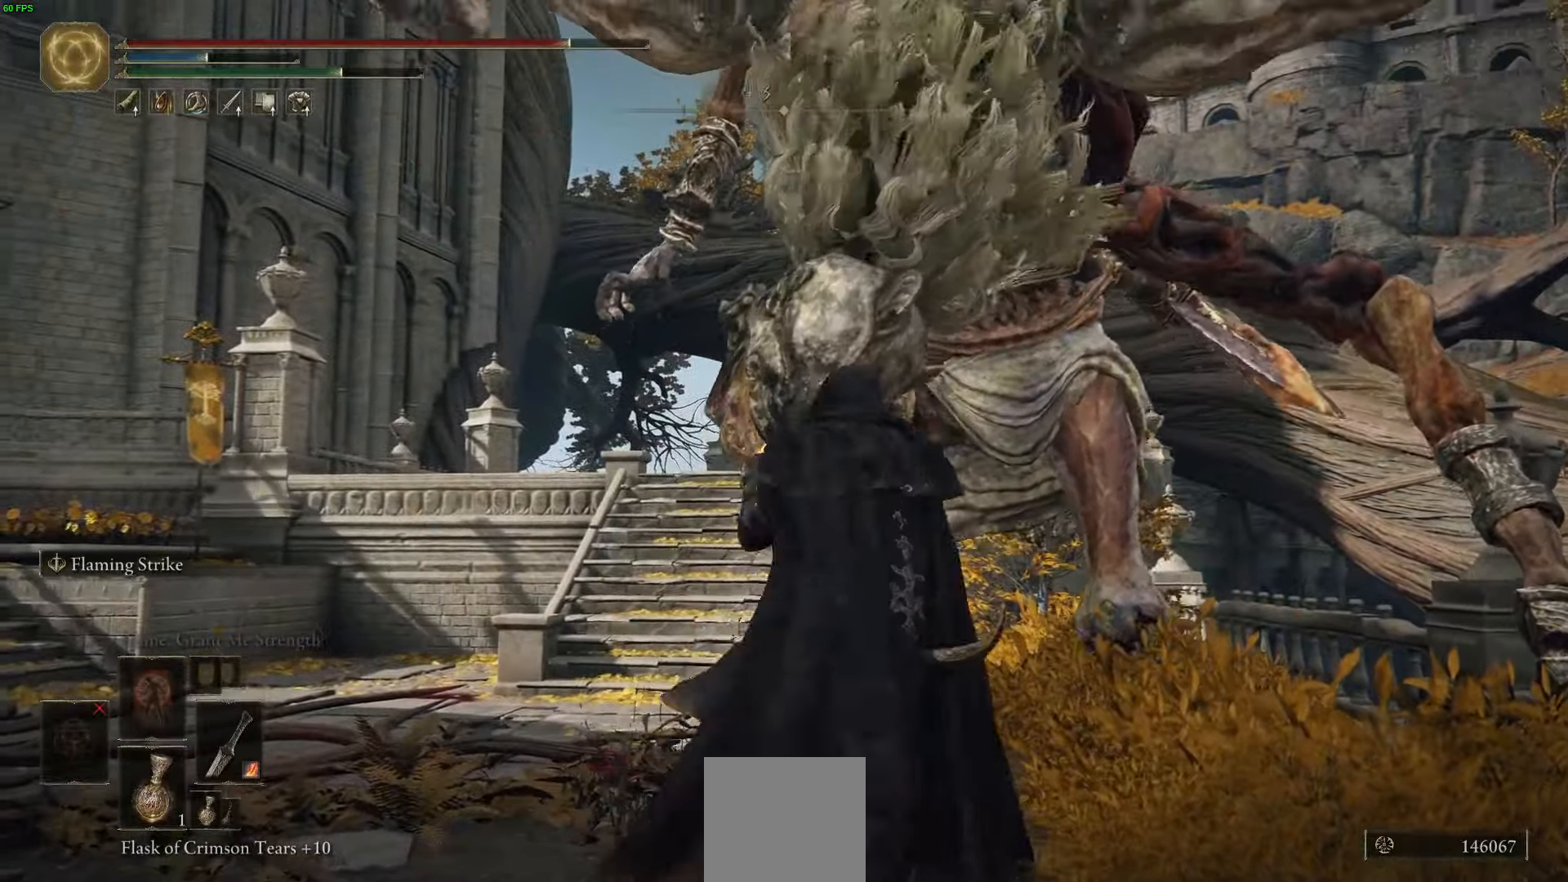
{"buttons": [], "left_stick": "up", "right_stick": "center", "events": [[417, "left_stick", "up"]]}
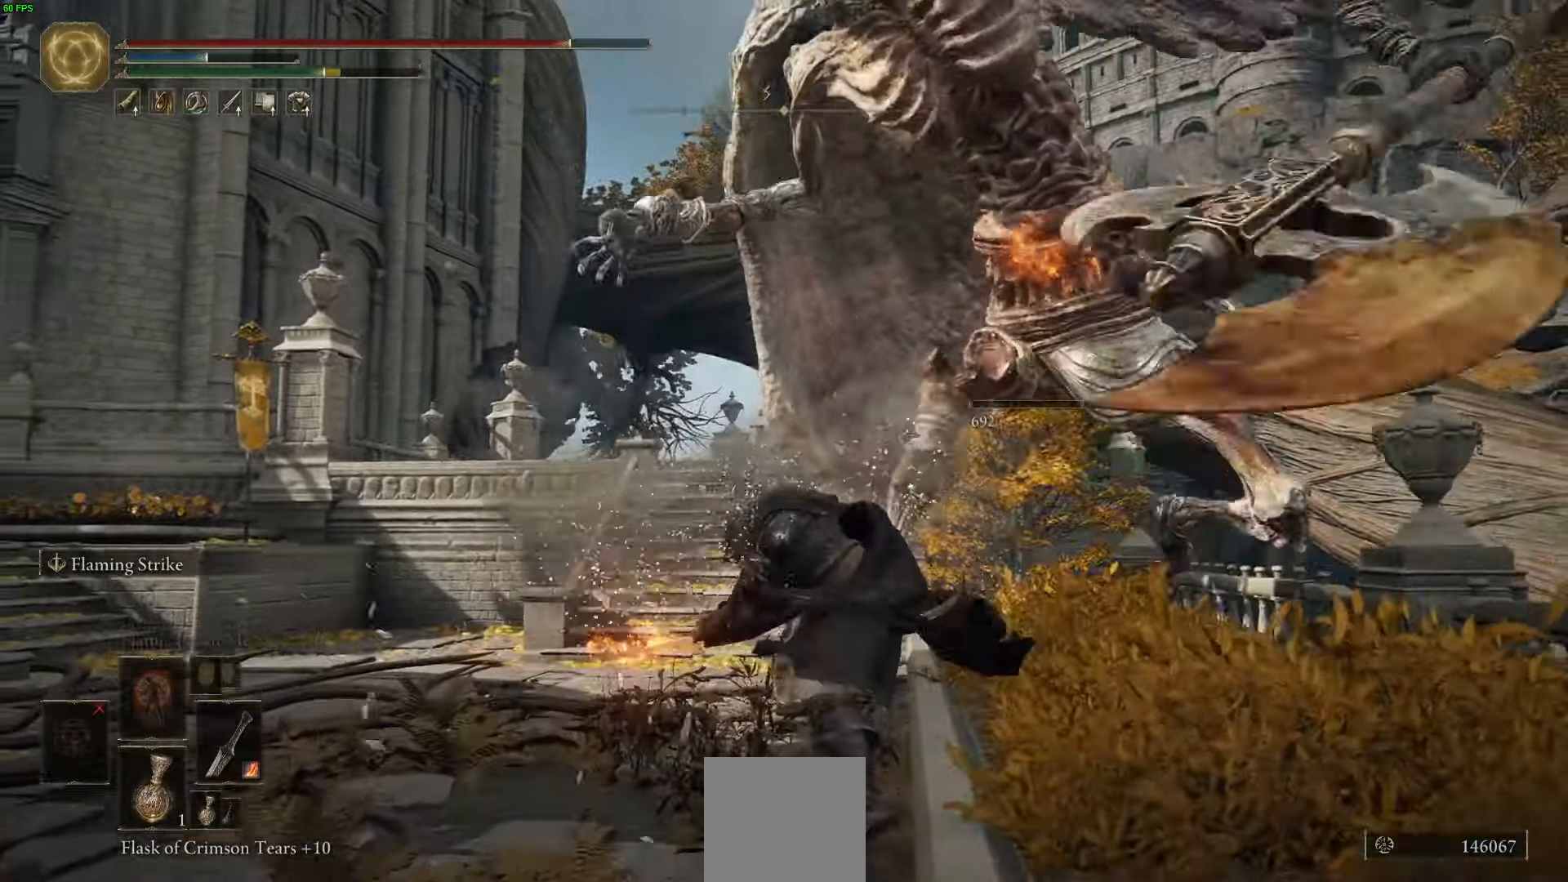
{"buttons": [], "left_stick": "up", "right_stick": "center", "events": []}
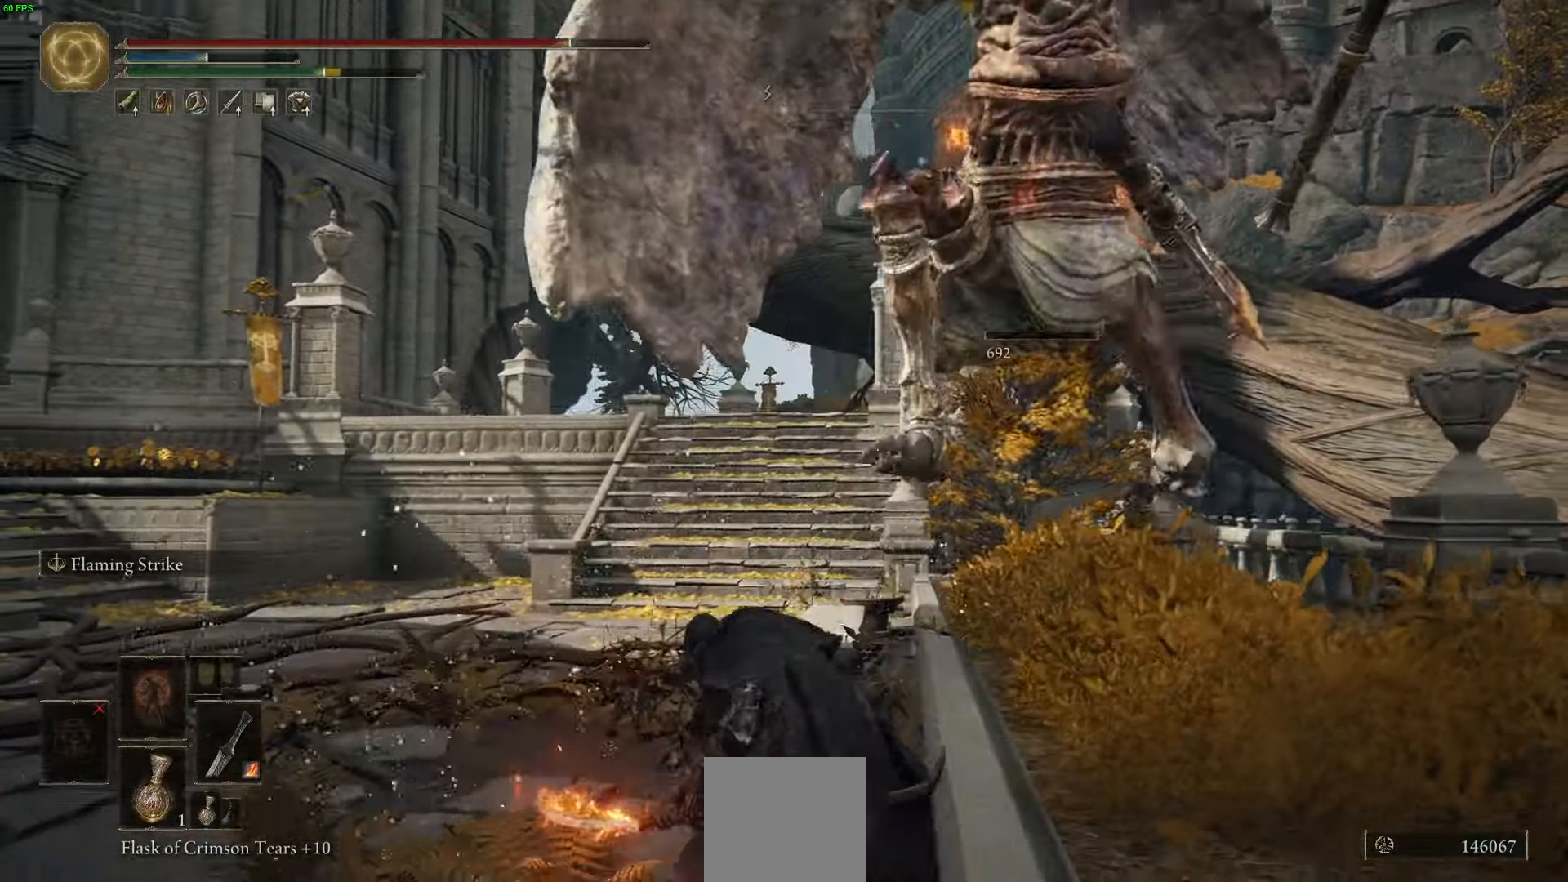
{"buttons": ["B"], "left_stick": "up", "right_stick": "center", "events": [[450, "B", "down"]]}
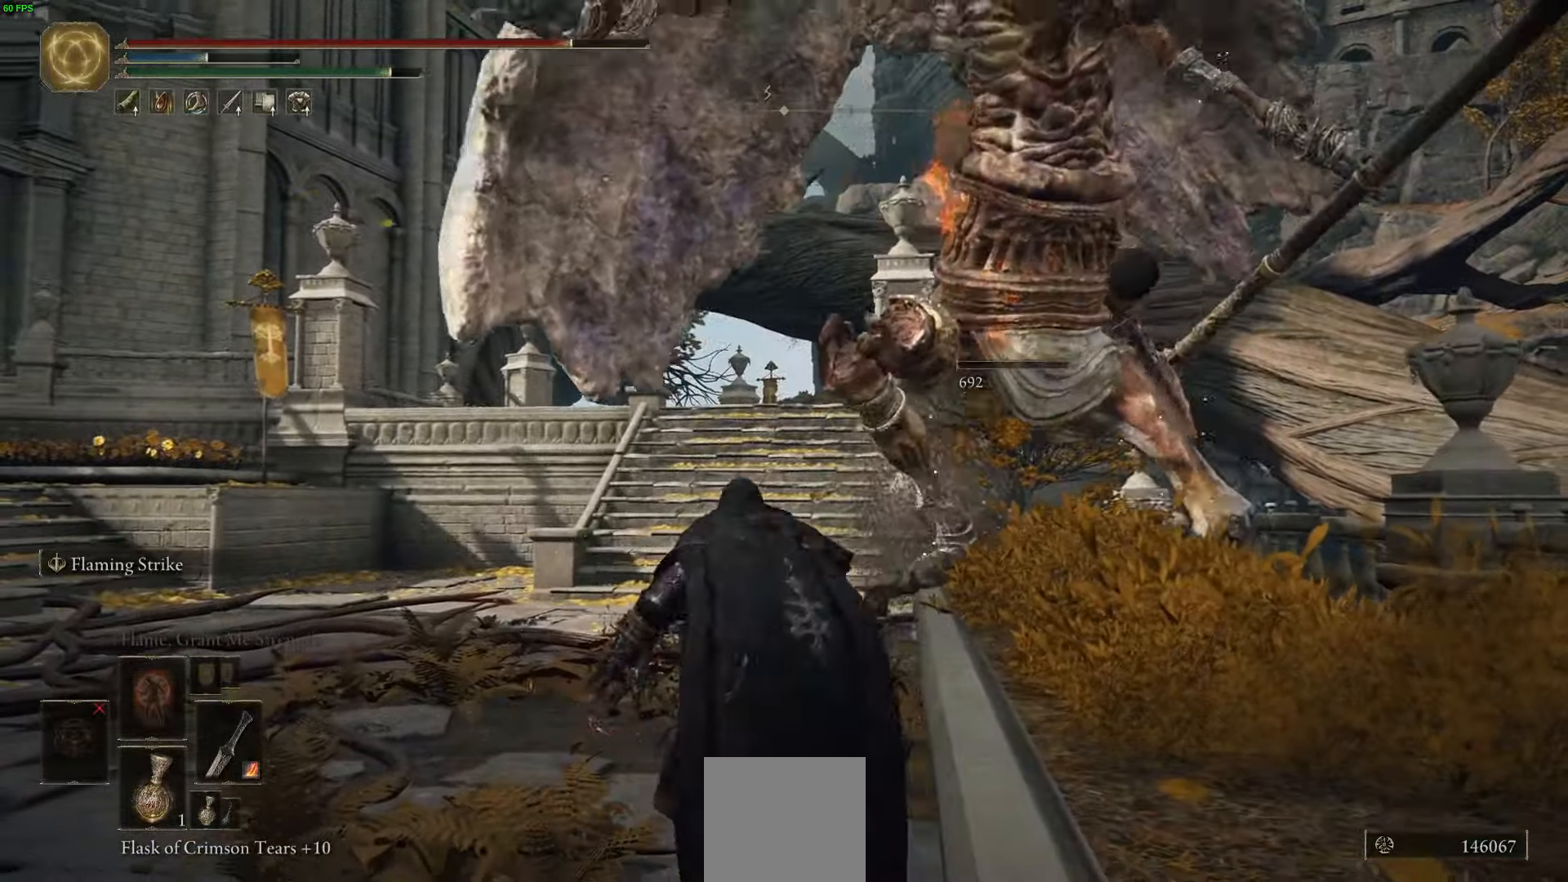
{"buttons": ["B"], "left_stick": "up", "right_stick": "center", "events": []}
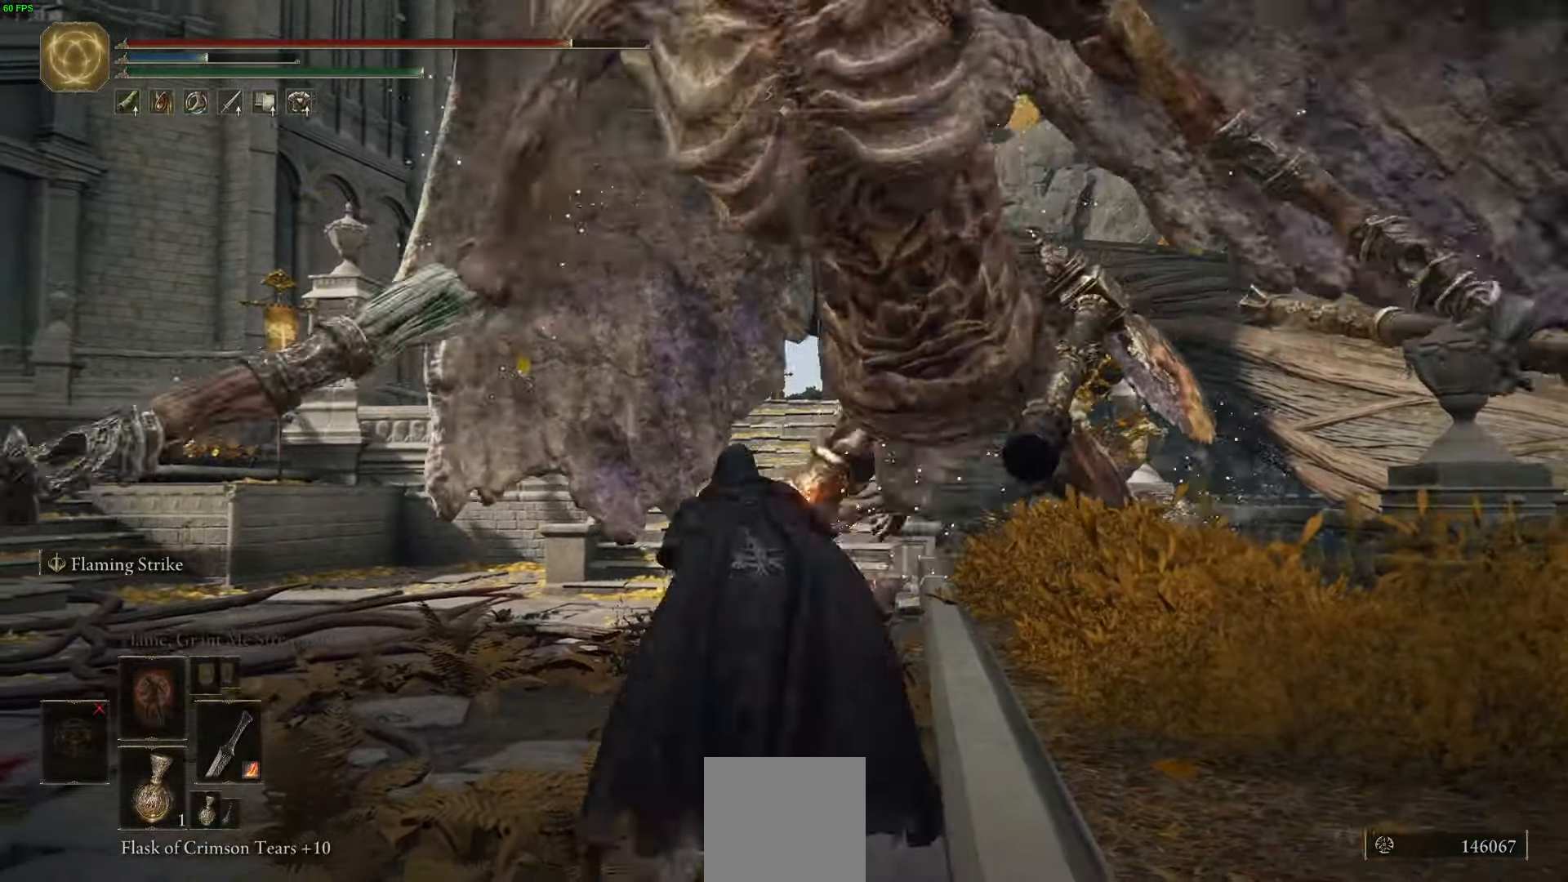
{"buttons": ["B"], "left_stick": "up", "right_stick": "center", "events": []}
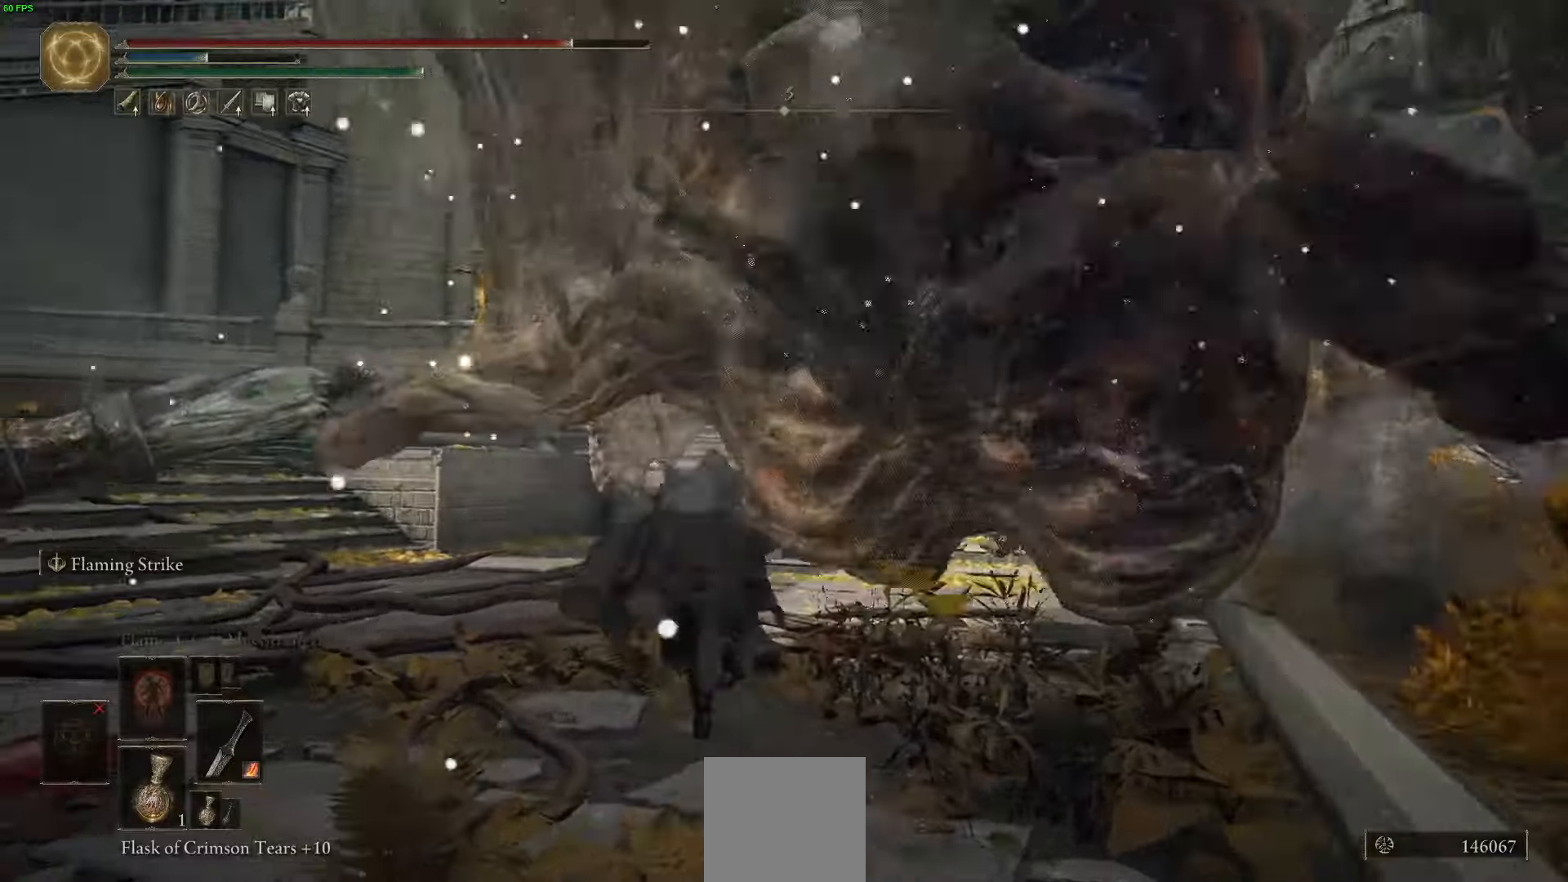
{"buttons": ["B"], "left_stick": "up", "right_stick": "right", "events": [[66, "right_stick", "right"]]}
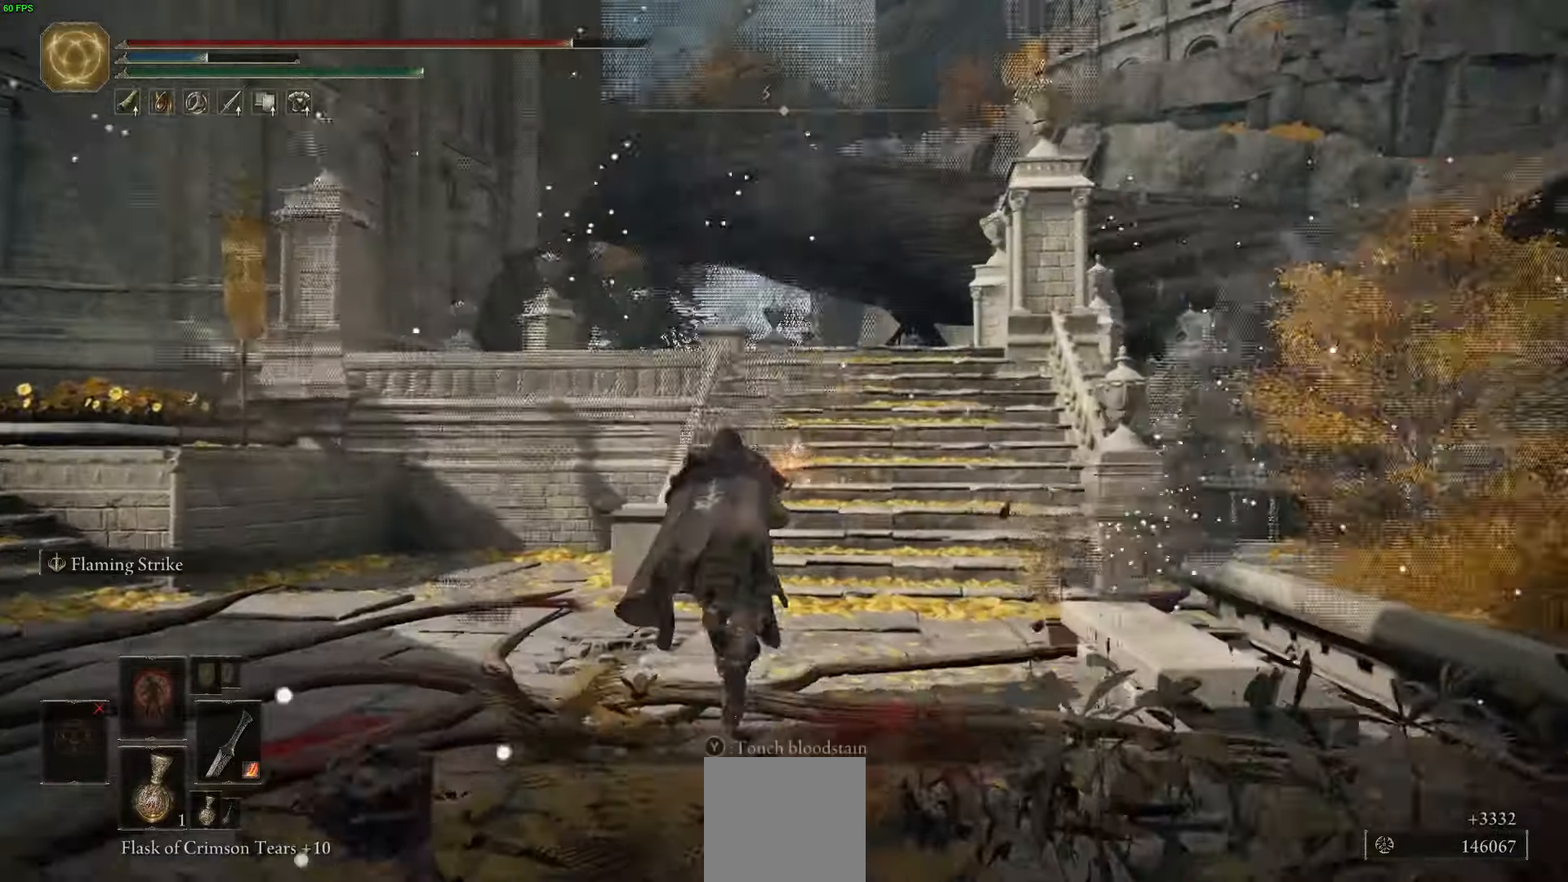
{"buttons": ["B"], "left_stick": "up", "right_stick": "center", "events": [[266, "right_stick", "center"]]}
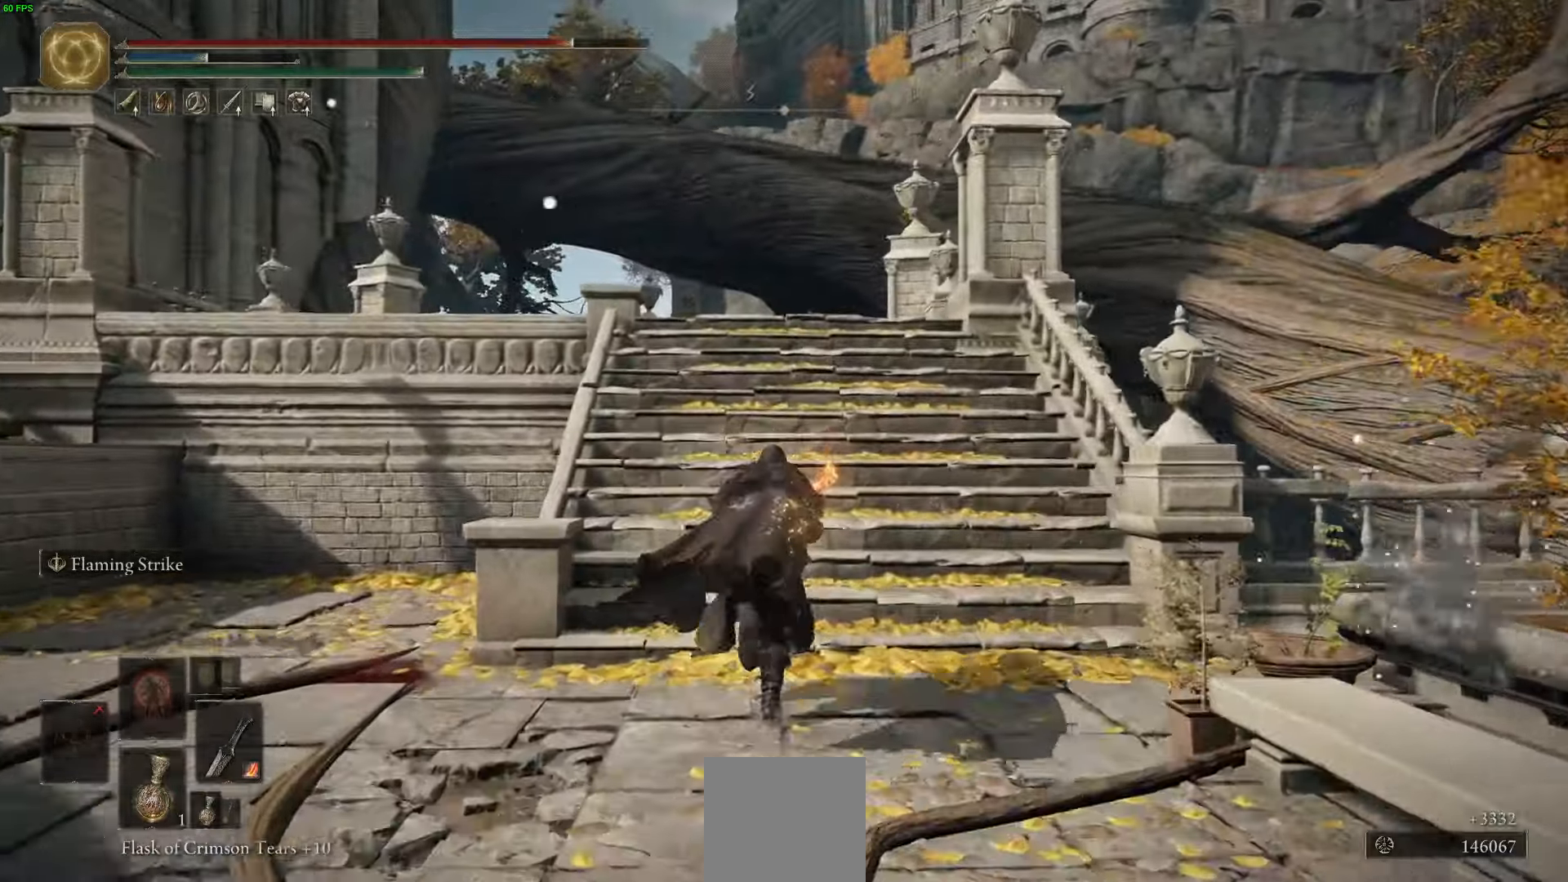
{"buttons": ["B"], "left_stick": "up", "right_stick": "down-right", "events": [[333, "right_stick", "down-right"]]}
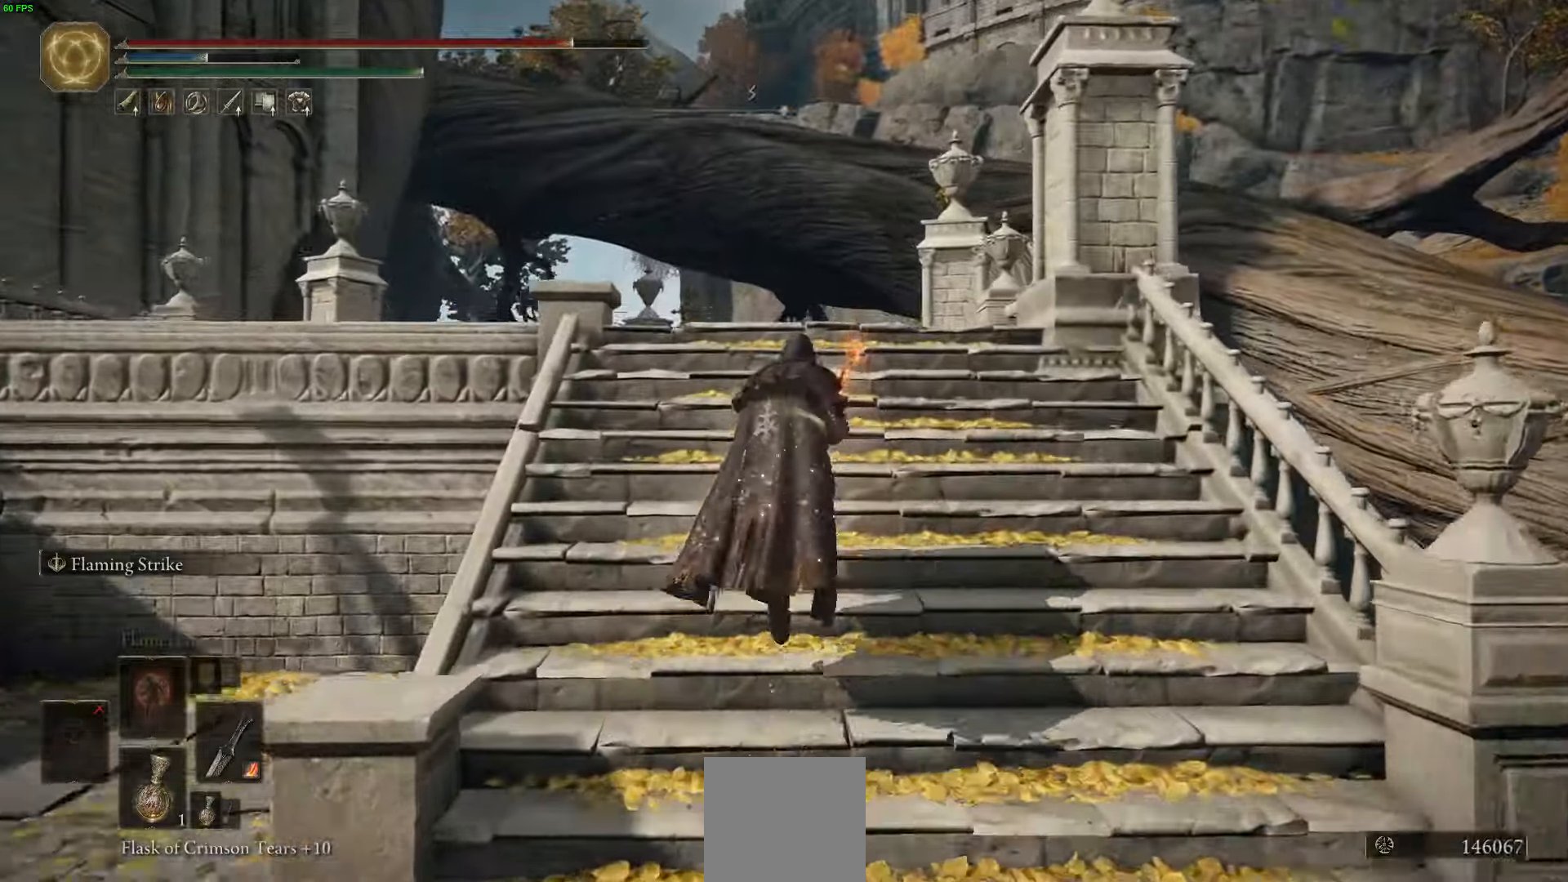
{"buttons": ["B"], "left_stick": "up", "right_stick": "down-right", "events": [[200, "right_stick", "down"], [433, "right_stick", "down-right"]]}
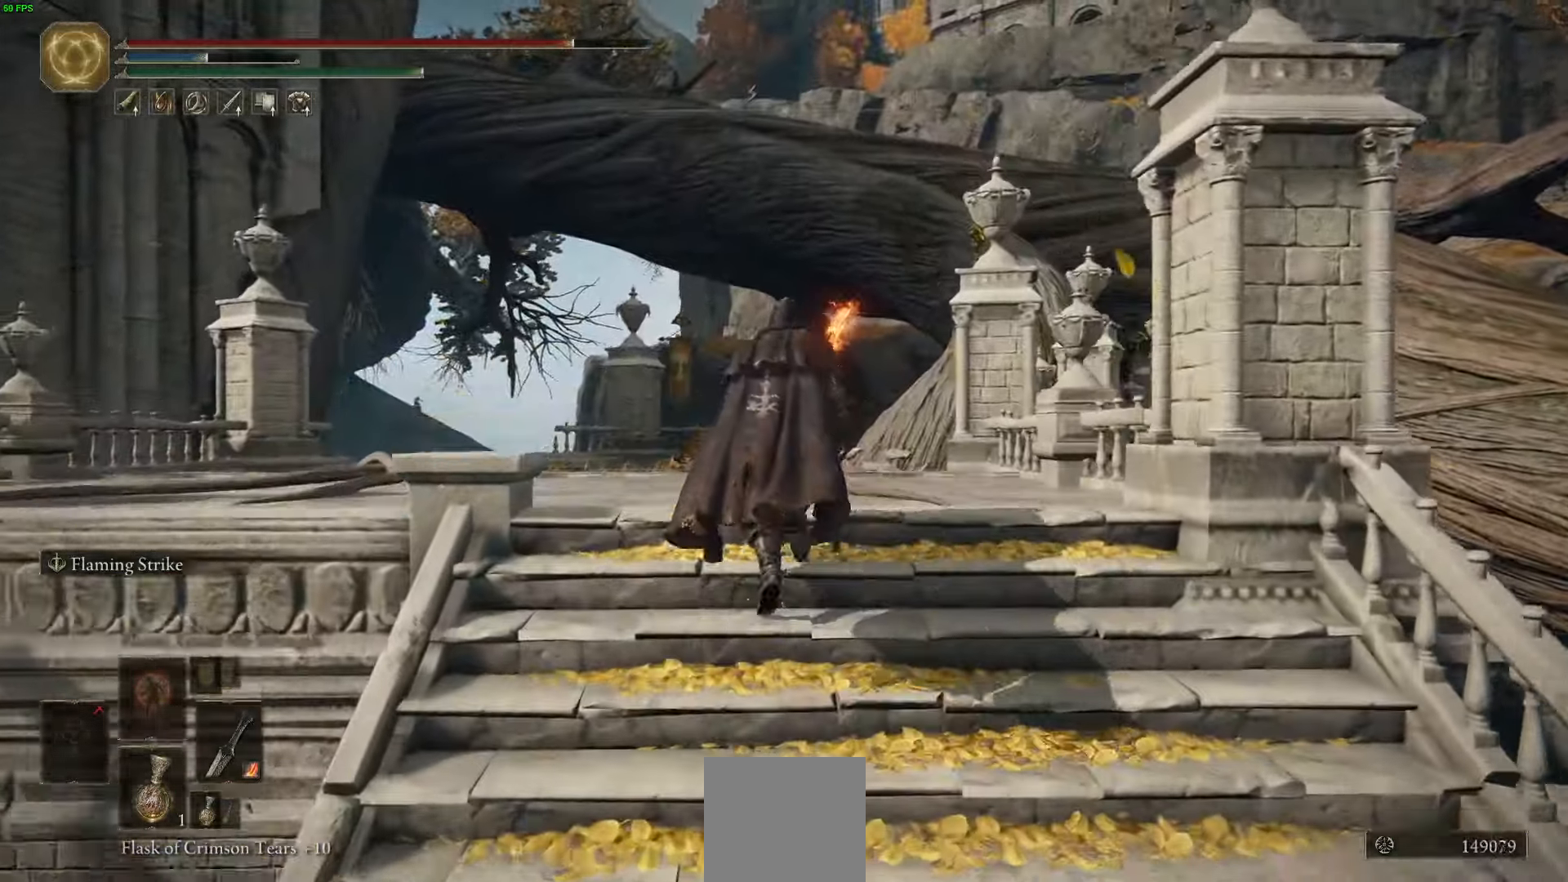
{"buttons": ["B"], "left_stick": "up", "right_stick": "center", "events": [[333, "right_stick", "center"]]}
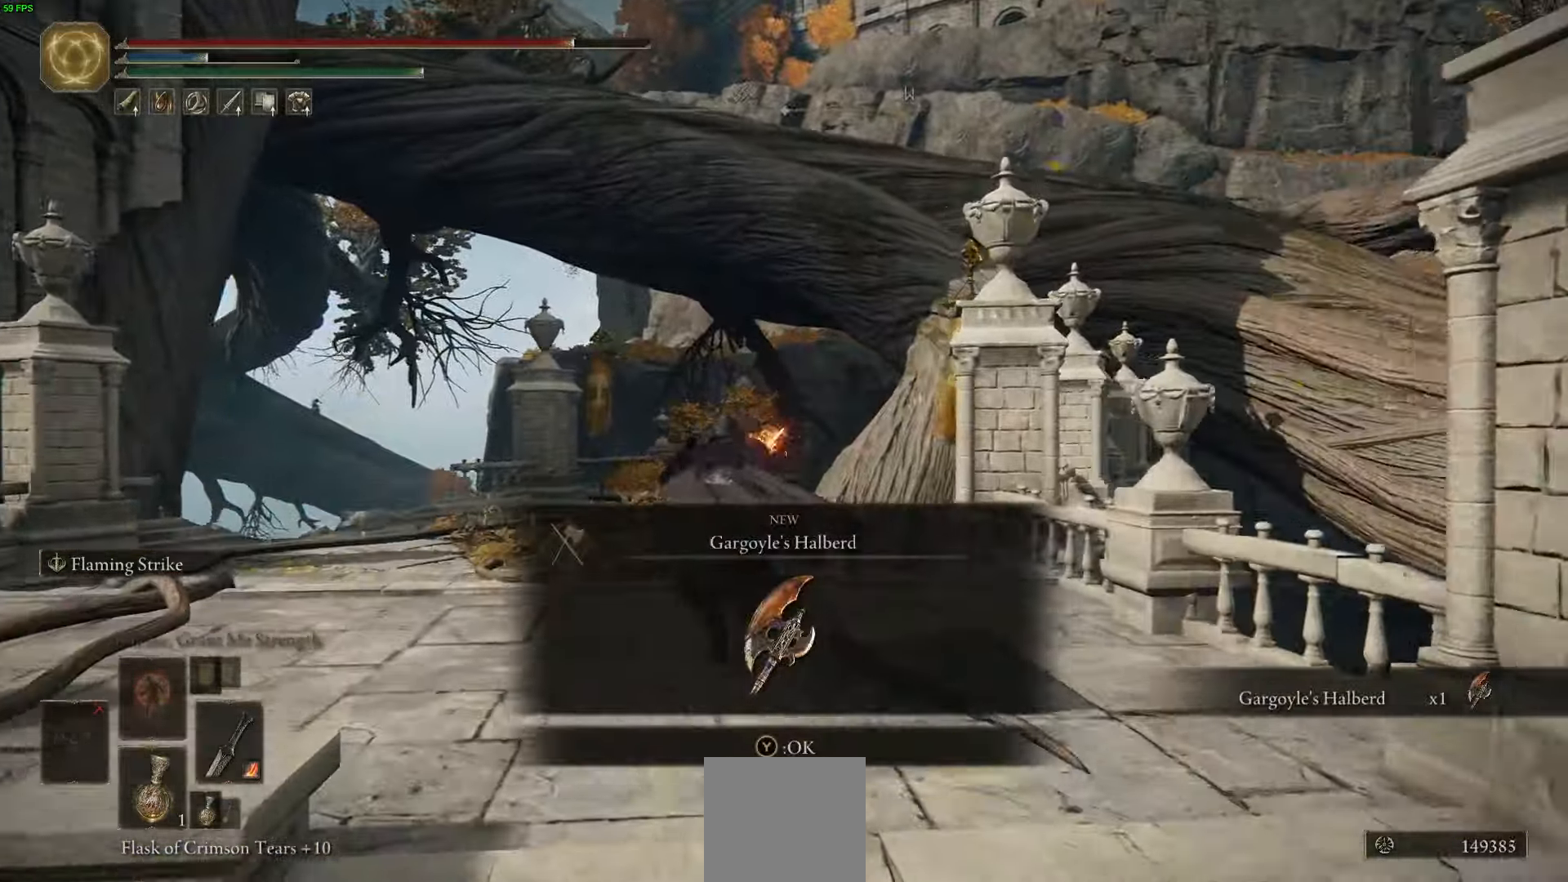
{"buttons": ["B"], "left_stick": "up", "right_stick": "center", "events": [[233, "Y", "down"], [350, "Y", "up"]]}
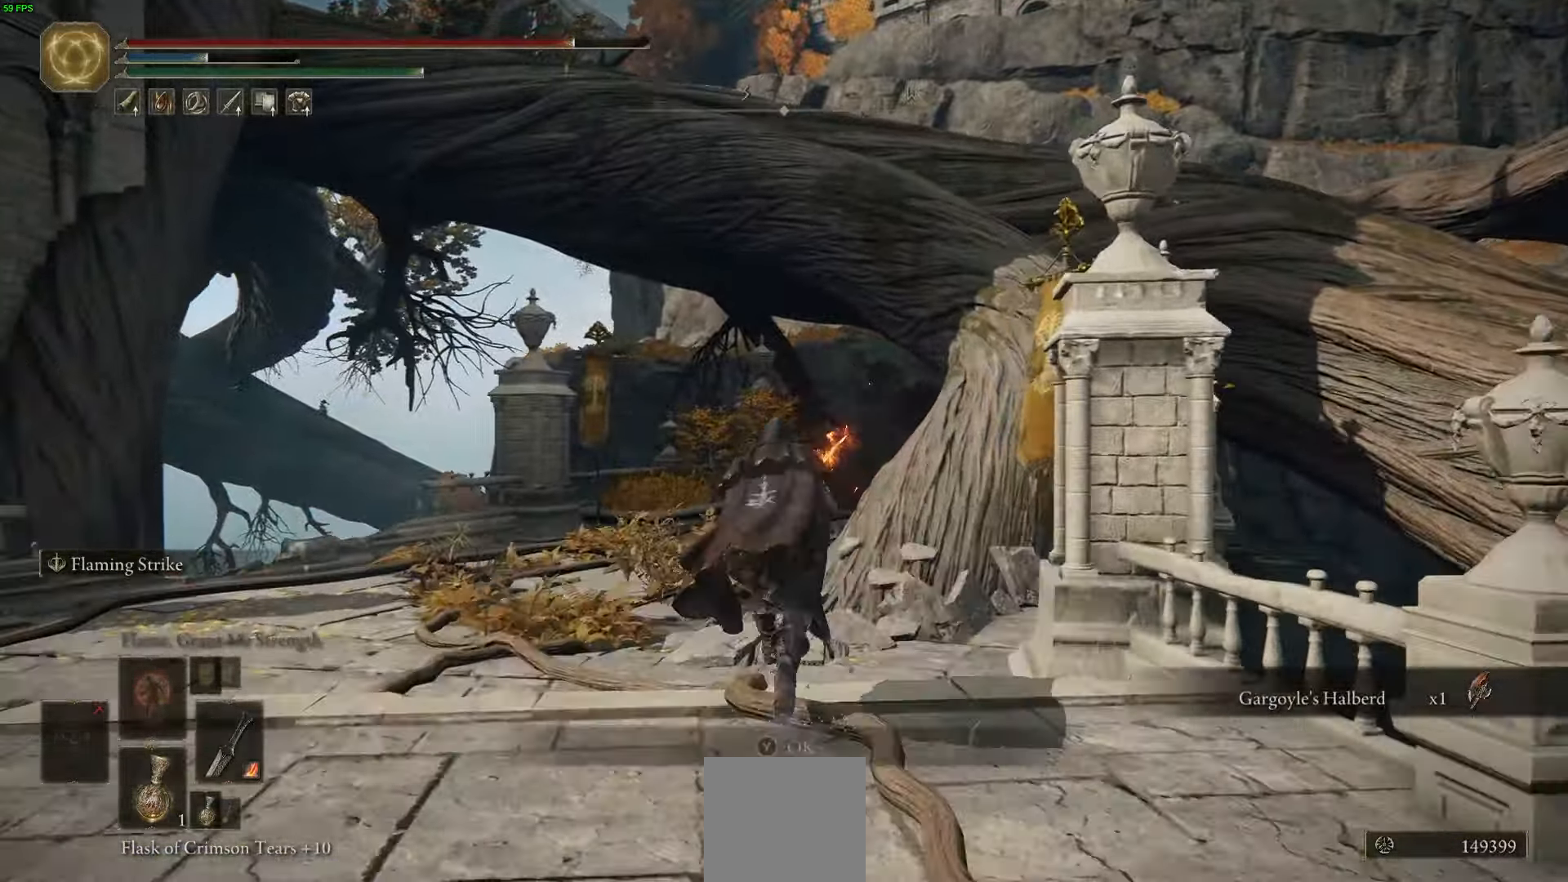
{"buttons": ["B"], "left_stick": "up", "right_stick": "center", "events": [[350, "Y", "down"], [400, "Y", "up"]]}
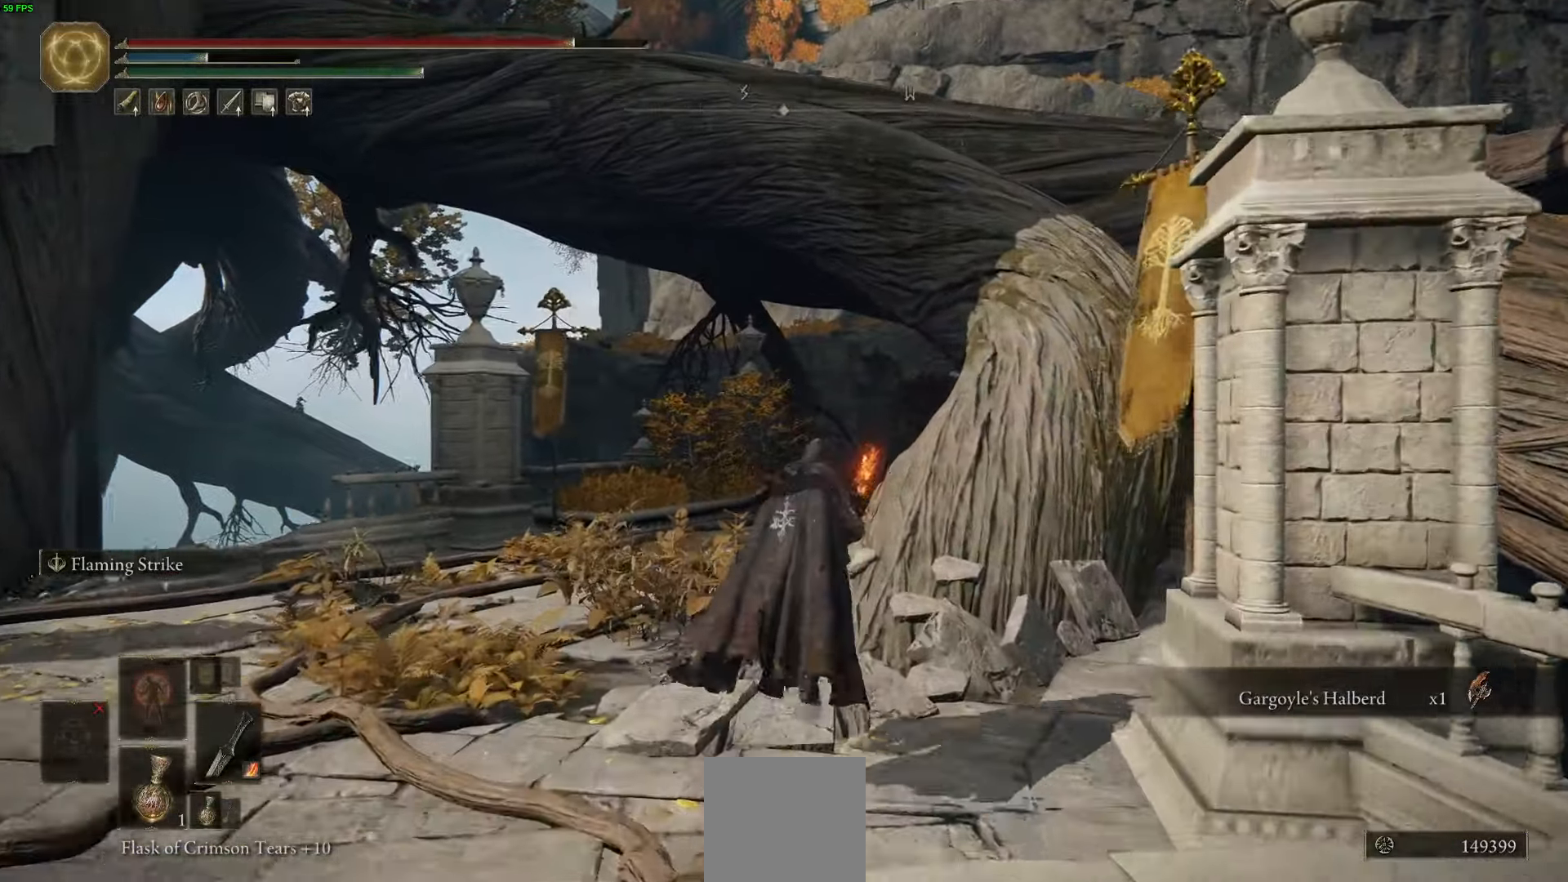
{"buttons": ["B"], "left_stick": "up", "right_stick": "center", "events": []}
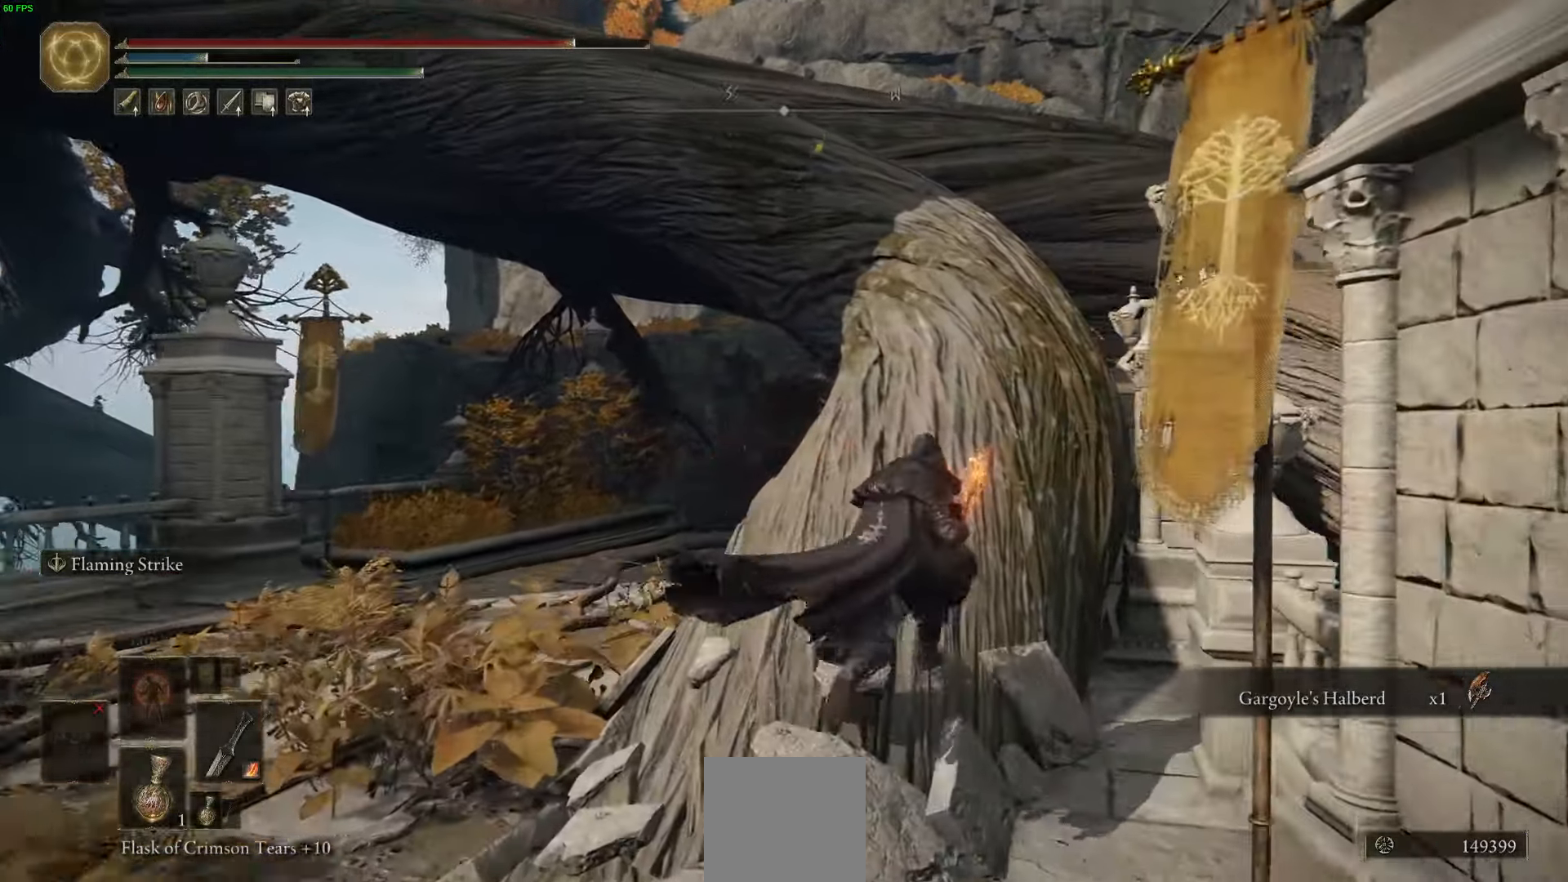
{"buttons": ["B"], "left_stick": "up", "right_stick": "center", "events": []}
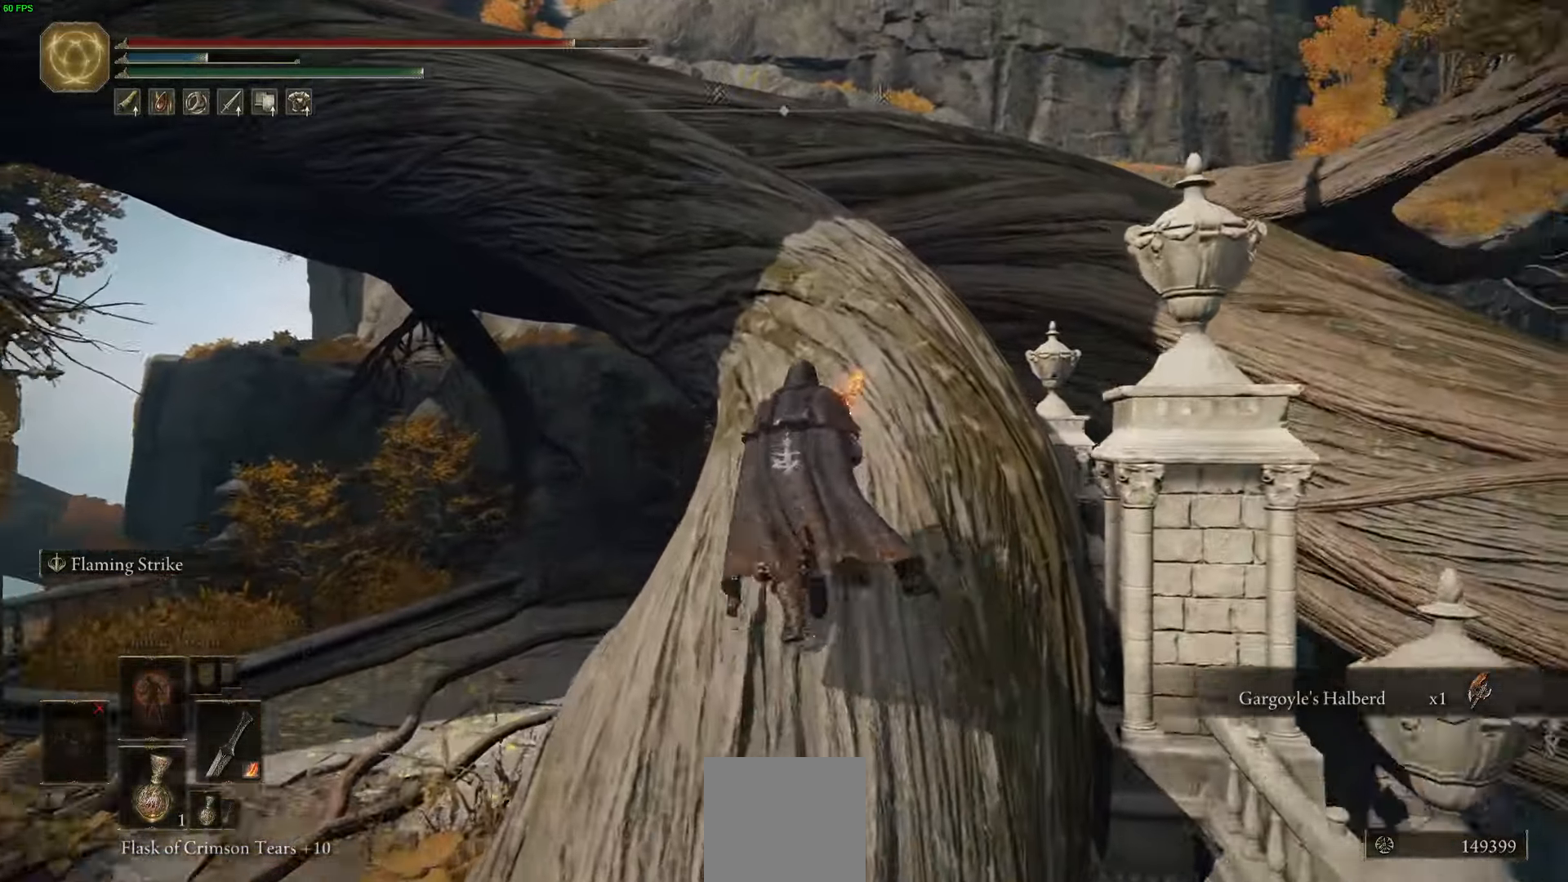
{"buttons": ["B"], "left_stick": "up", "right_stick": "center", "events": []}
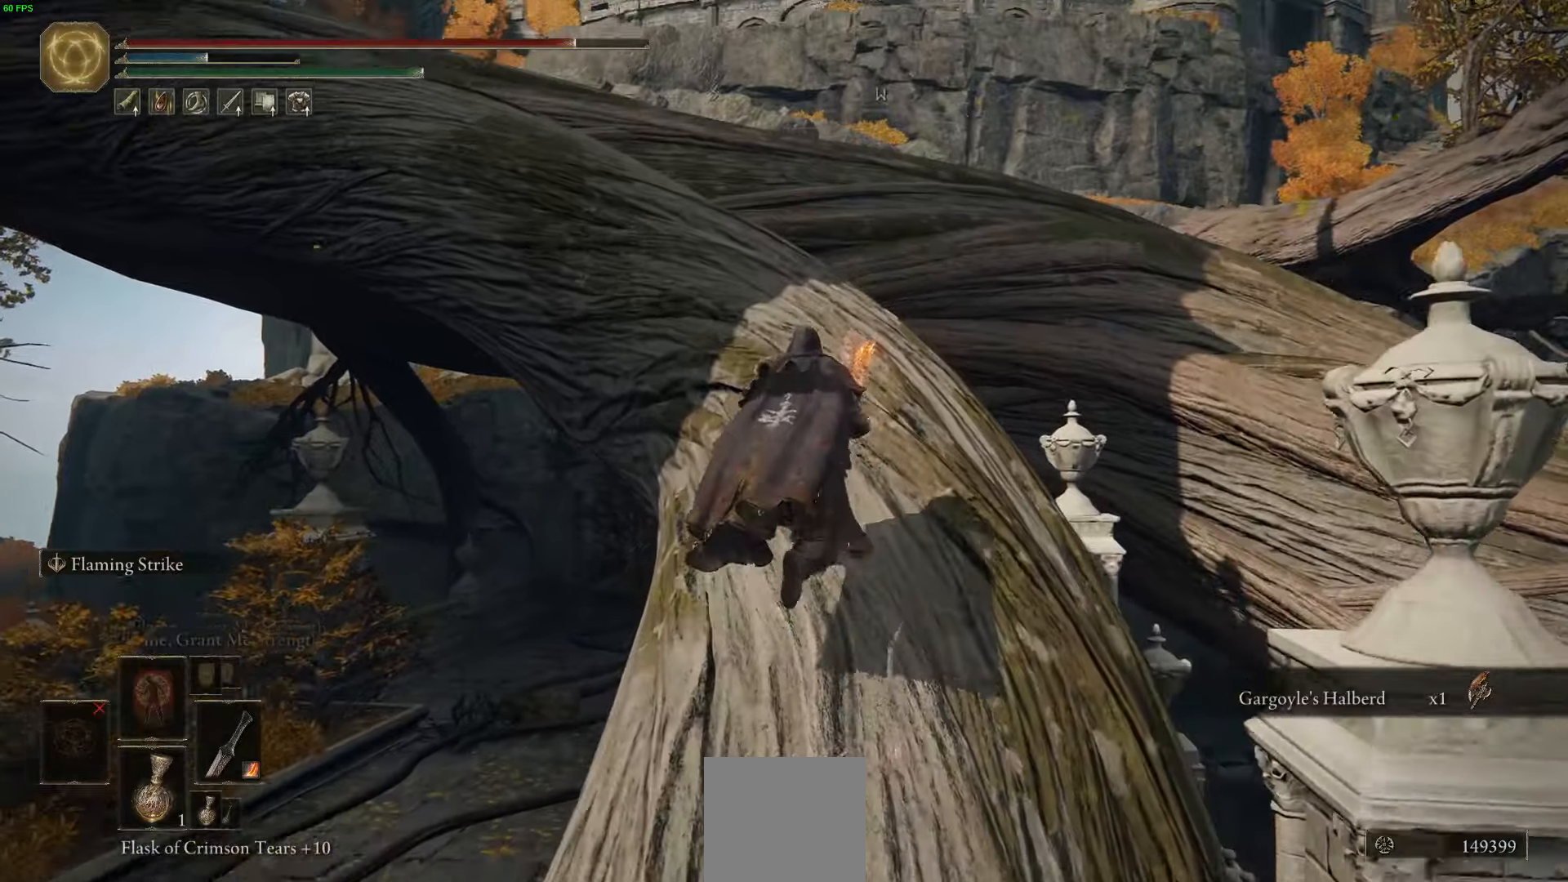
{"buttons": ["B"], "left_stick": "up", "right_stick": "left", "events": [[100, "right_stick", "left"]]}
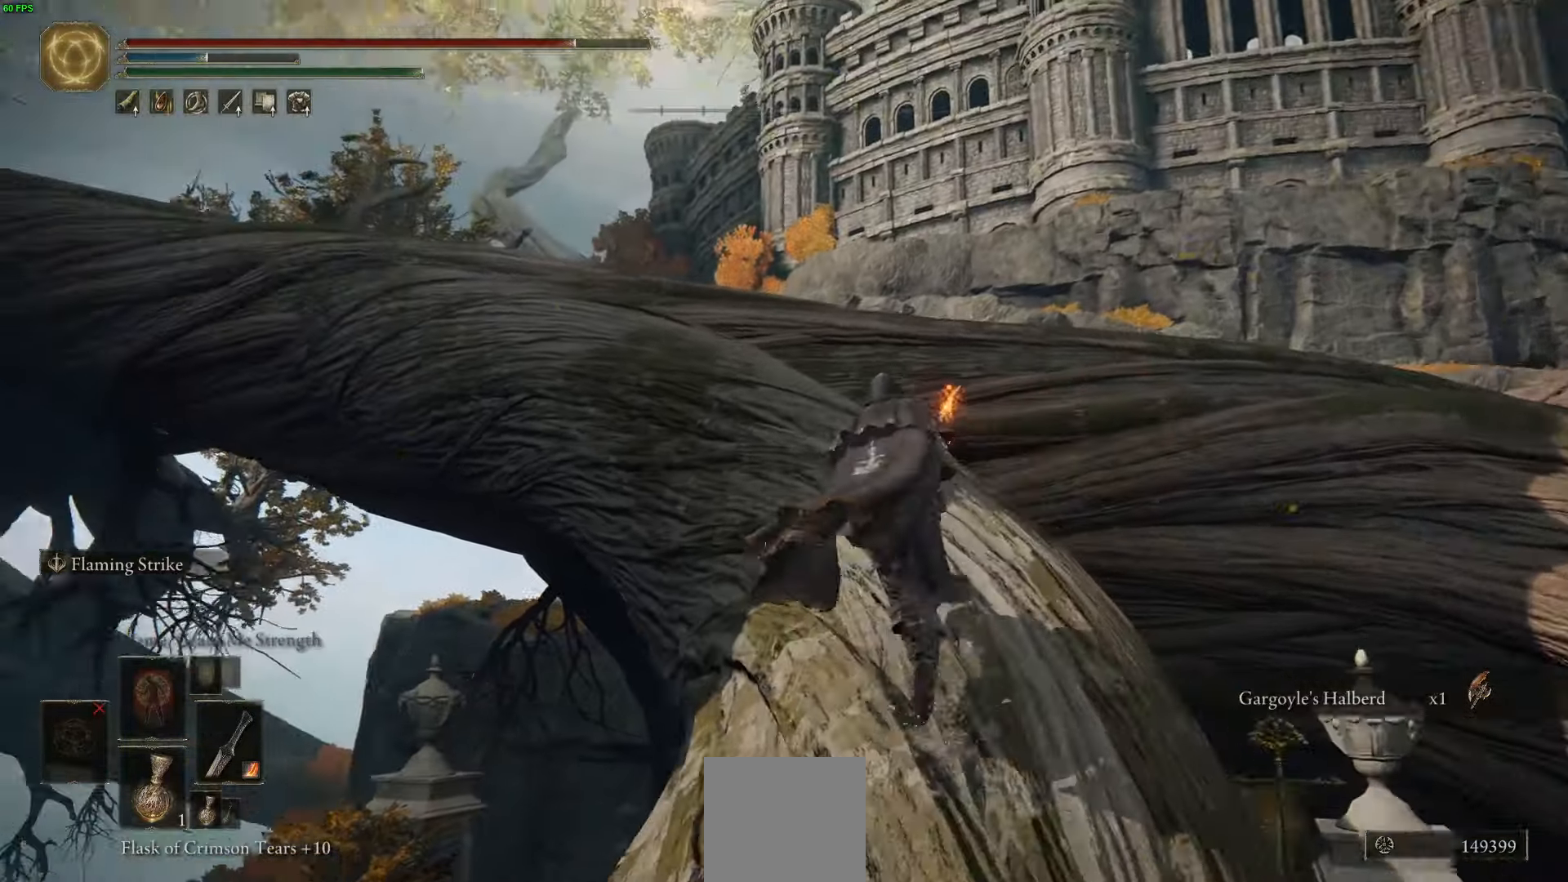
{"buttons": ["B"], "left_stick": "up", "right_stick": "down-left", "events": [[116, "right_stick", "down-left"]]}
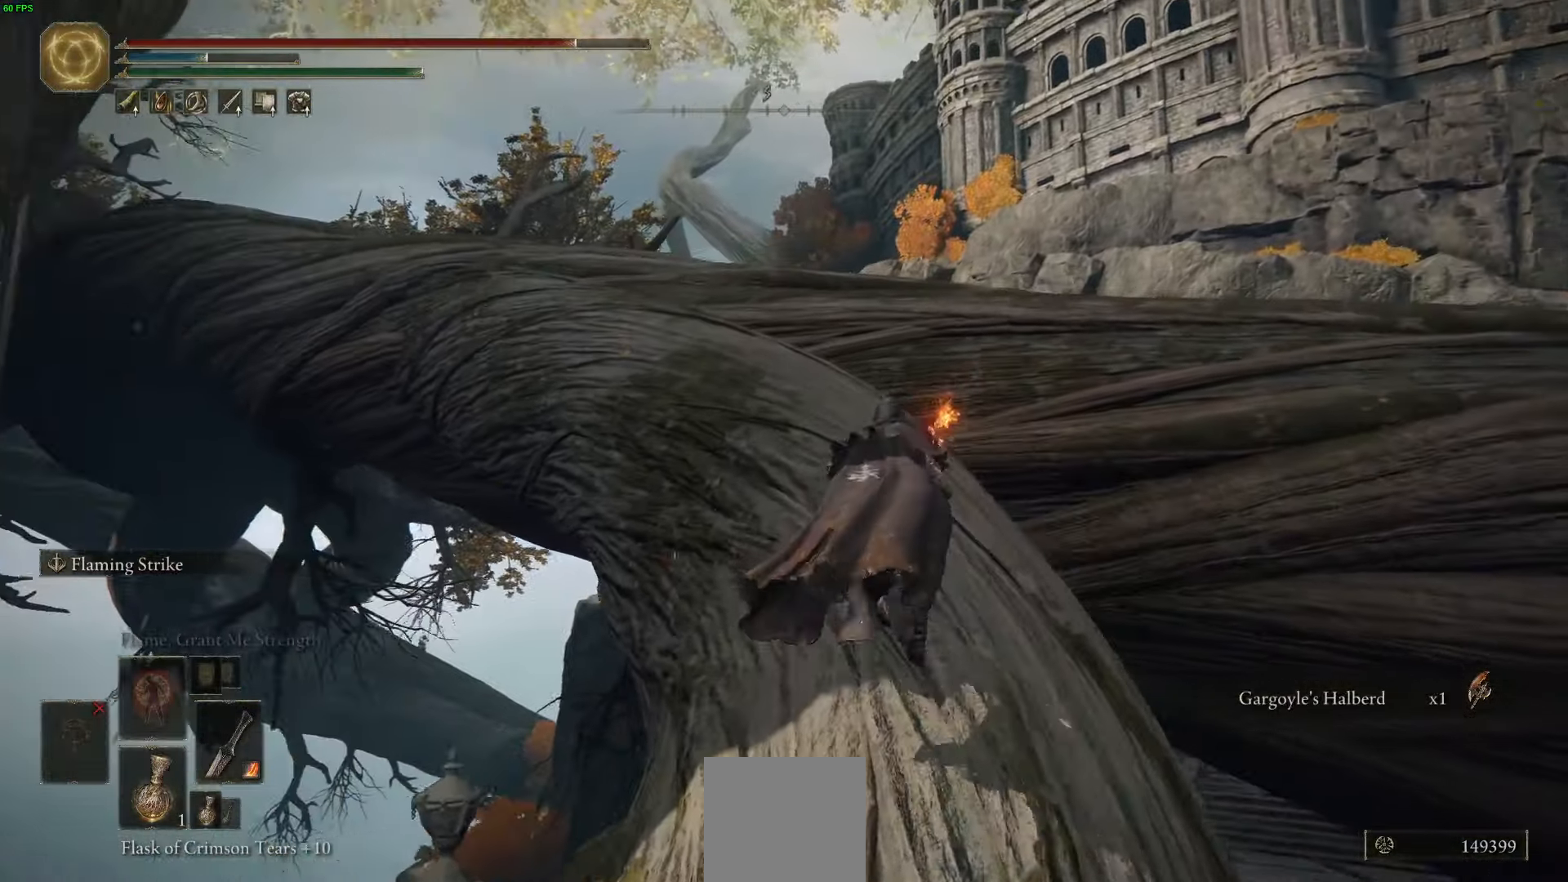
{"buttons": ["B"], "left_stick": "up", "right_stick": "down-left", "events": []}
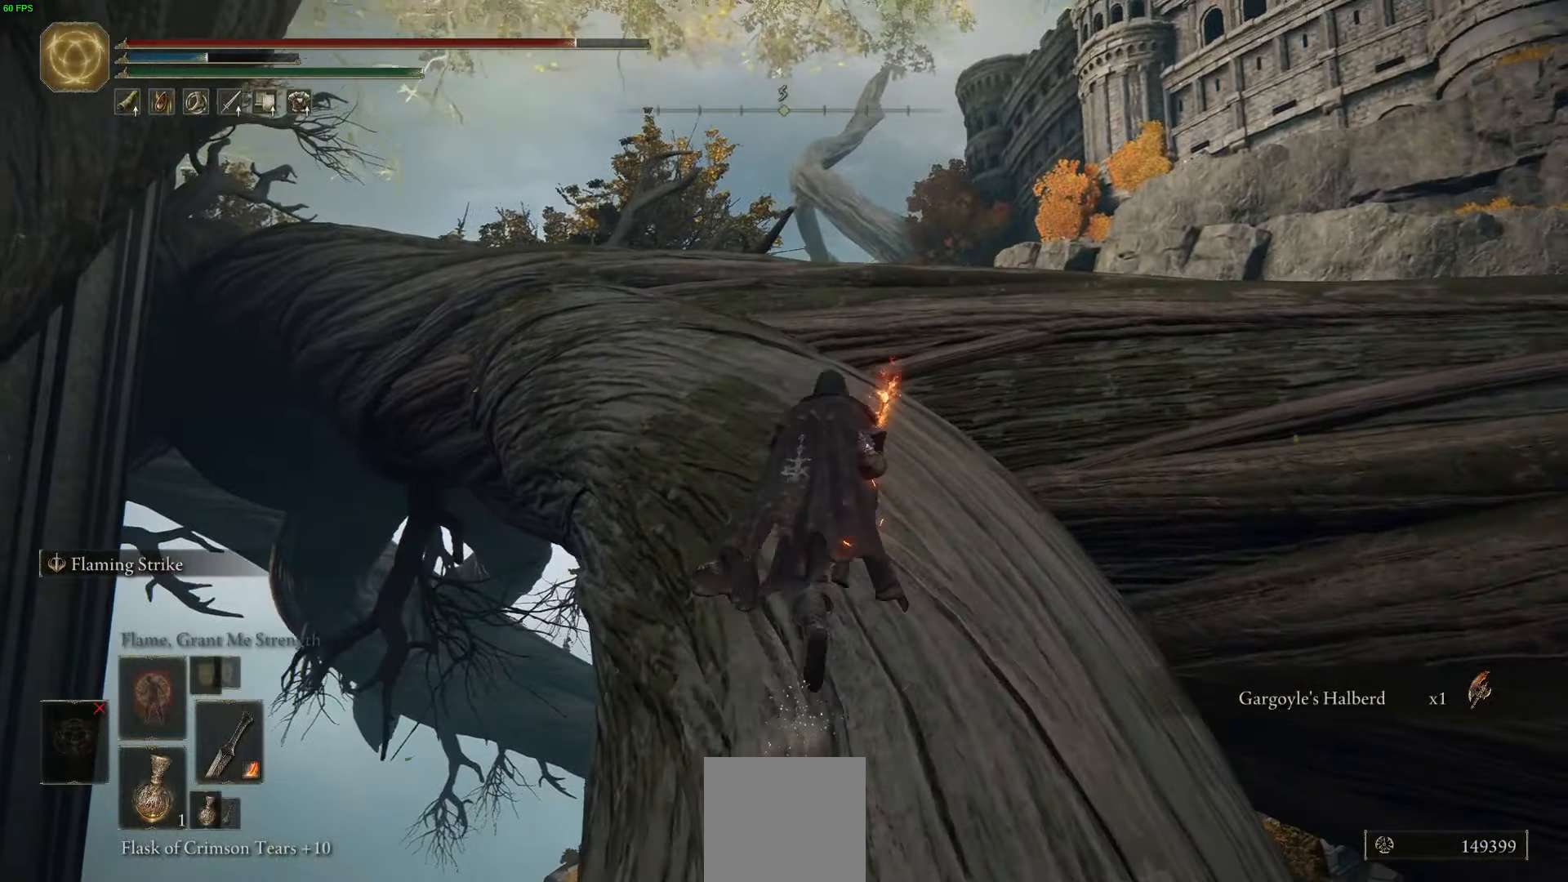
{"buttons": ["B"], "left_stick": "up", "right_stick": "down-left", "events": []}
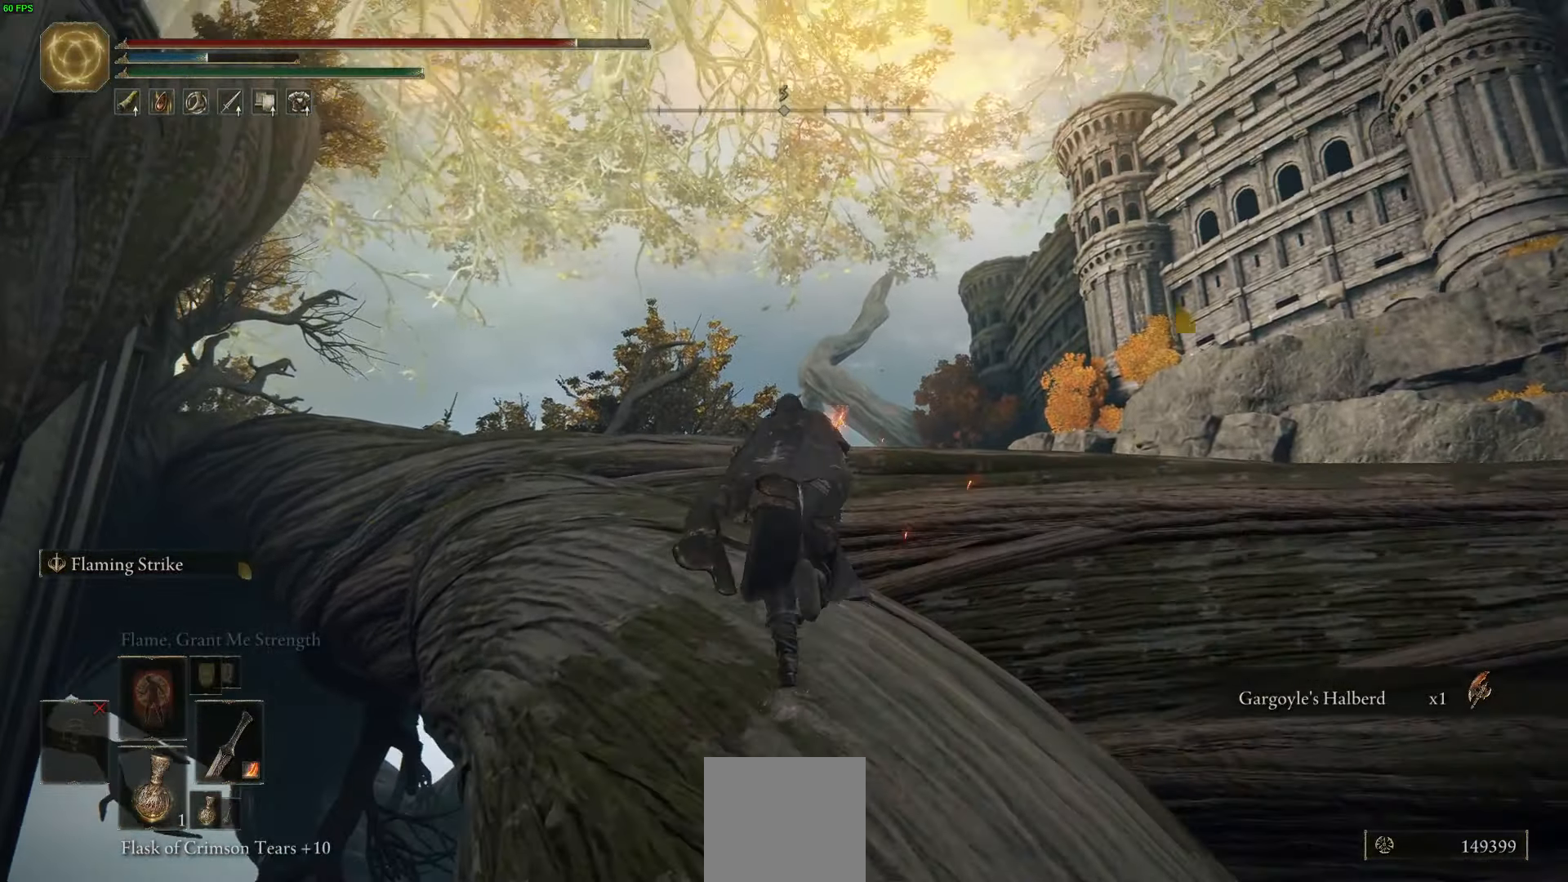
{"buttons": ["B"], "left_stick": "up-left", "right_stick": "center", "events": [[350, "left_stick", "up-left"], [483, "right_stick", "center"]]}
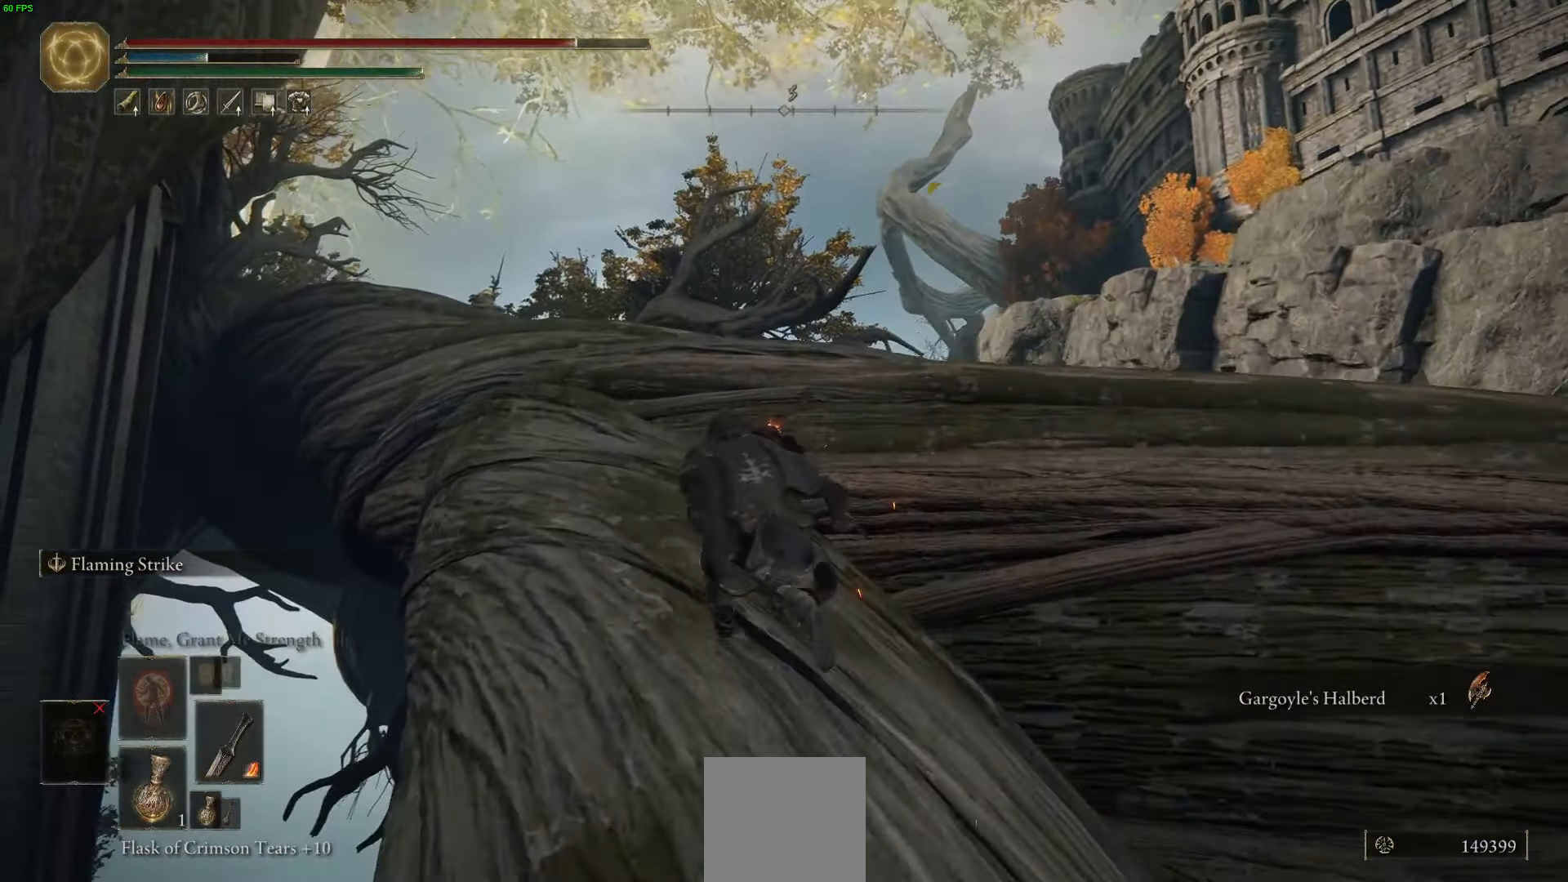
{"buttons": ["B", "Y"], "left_stick": "up", "right_stick": "center", "events": [[216, "Y", "down"], [316, "R1", "down"], [333, "left_stick", "up"], [483, "R1", "up"]]}
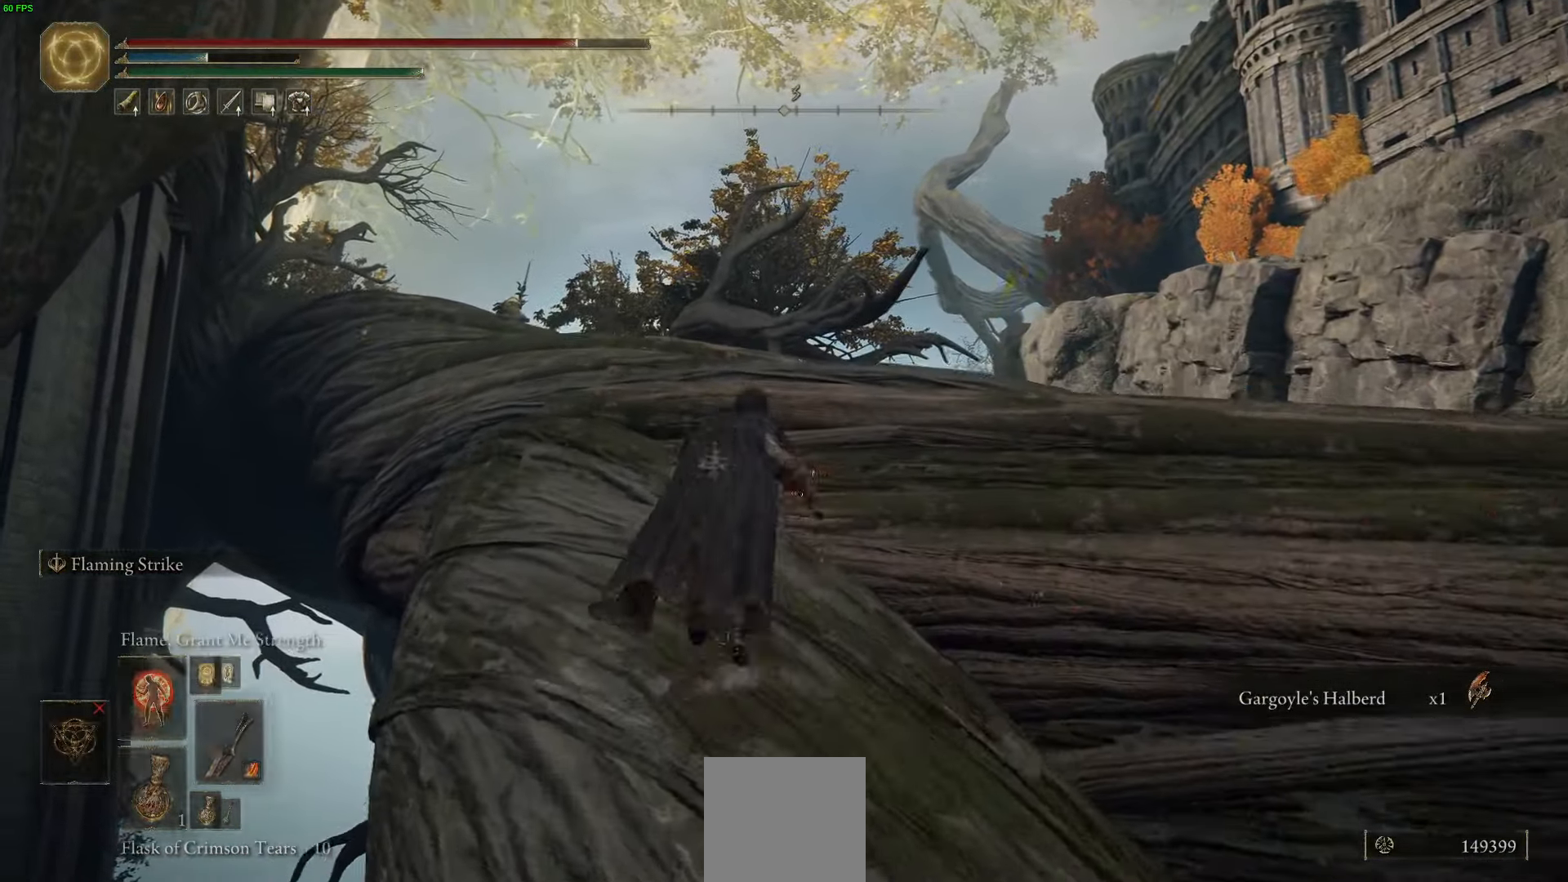
{"buttons": ["B"], "left_stick": "up", "right_stick": "center", "events": [[16, "Y", "up"]]}
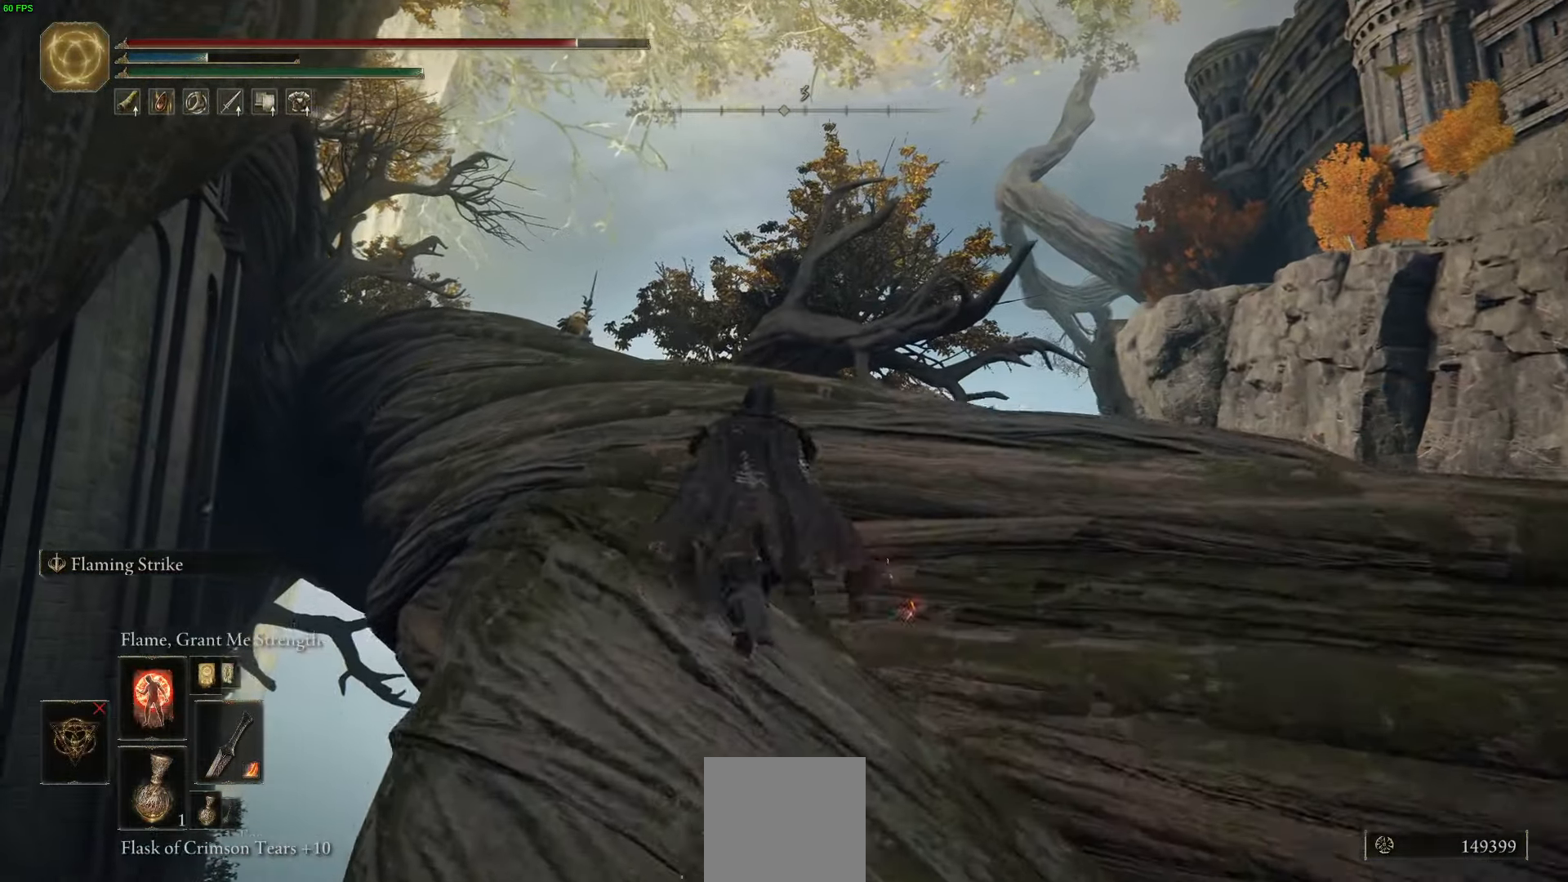
{"buttons": ["B"], "left_stick": "up", "right_stick": "center", "events": [[133, "right_stick", "down"], [500, "right_stick", "center"]]}
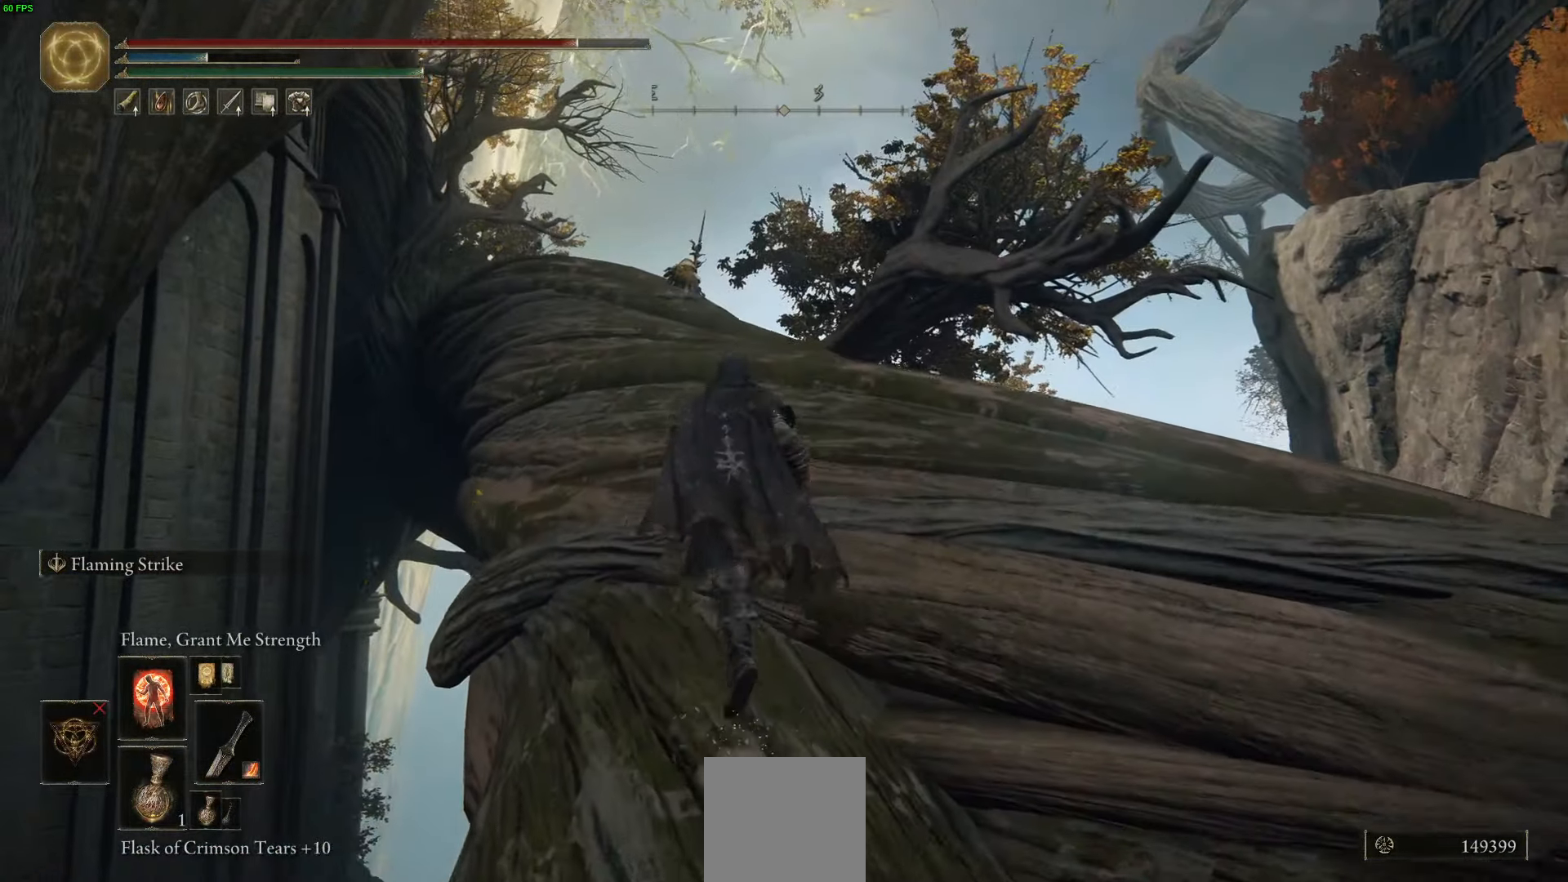
{"buttons": ["B"], "left_stick": "up", "right_stick": "center", "events": []}
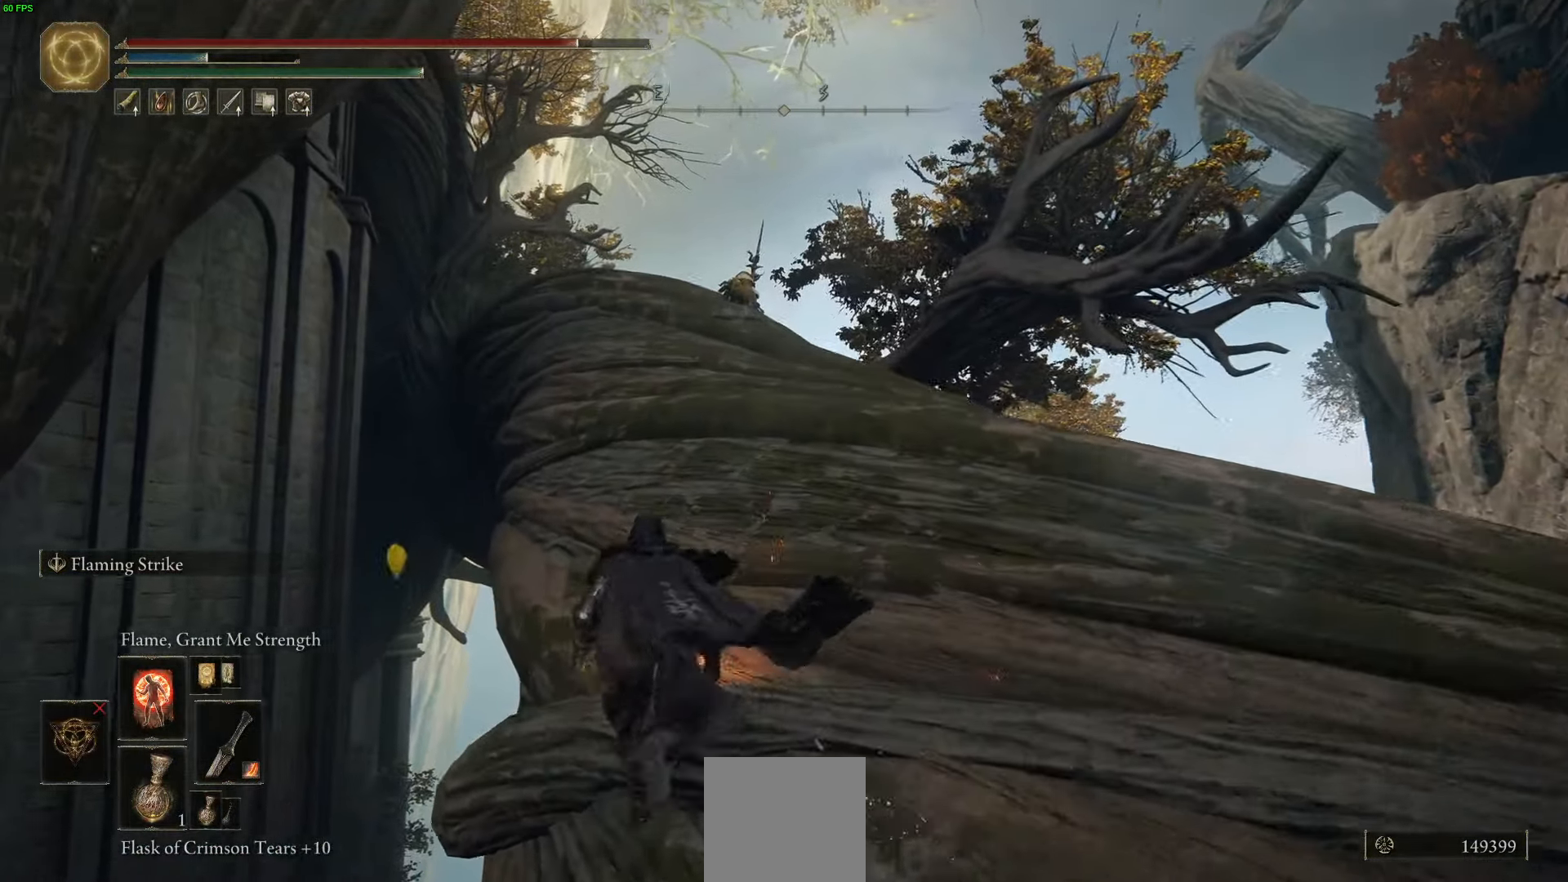
{"buttons": ["A", "B"], "left_stick": "right", "right_stick": "center", "events": [[233, "A", "down"], [233, "left_stick", "right"]]}
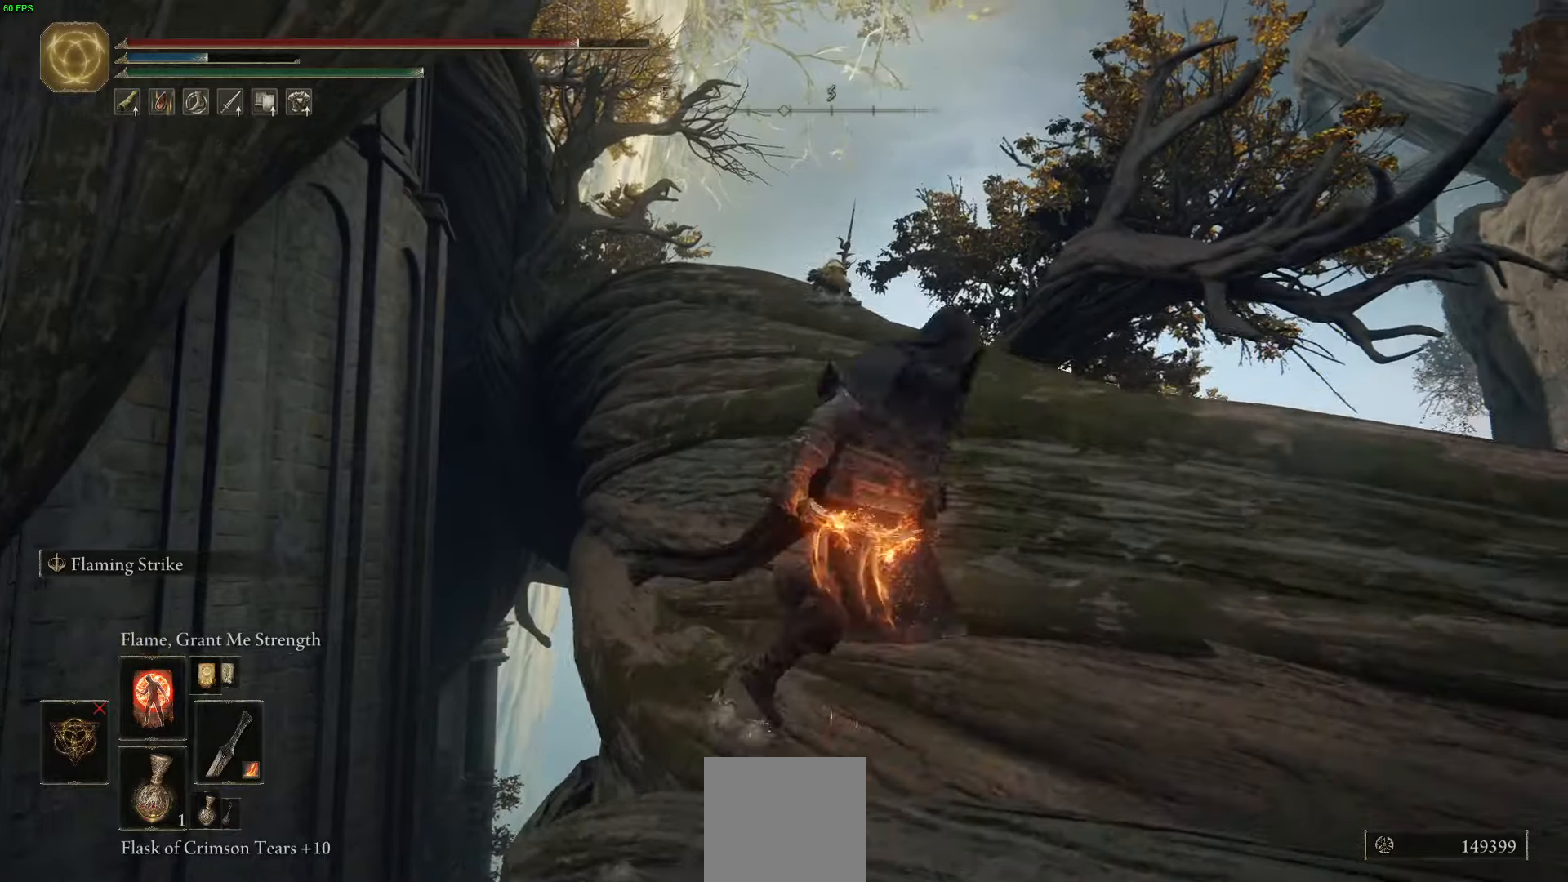
{"buttons": ["B"], "left_stick": "left", "right_stick": "down", "events": [[16, "A", "up"], [83, "left_stick", "up"], [350, "left_stick", "left"], [466, "right_stick", "down"]]}
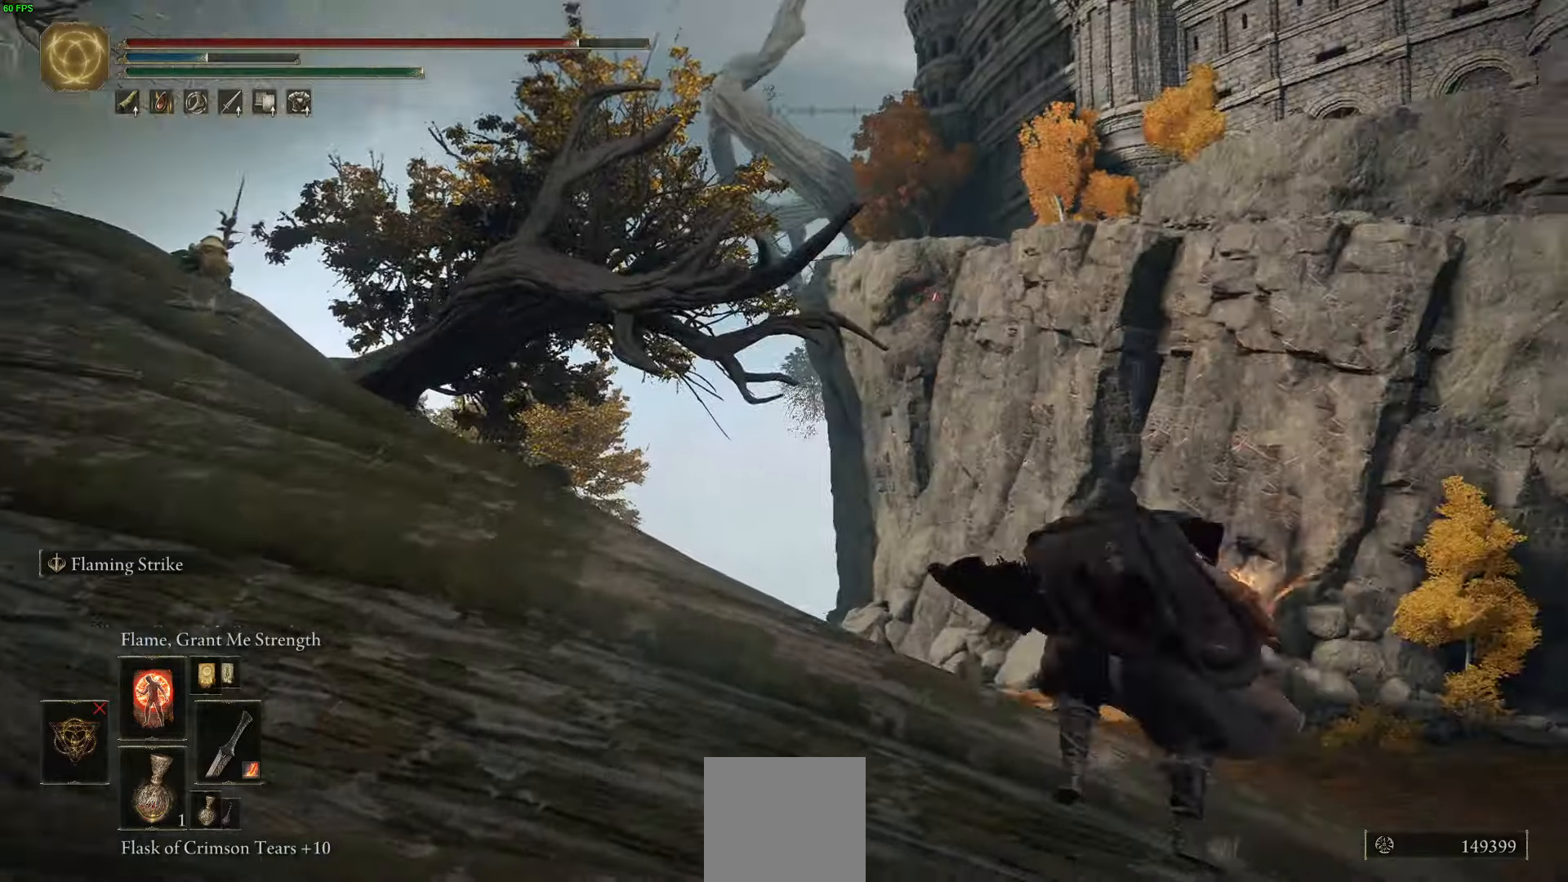
{"buttons": ["B"], "left_stick": "up", "right_stick": "center", "events": [[50, "right_stick", "down-left"], [116, "left_stick", "up-left"], [283, "right_stick", "center"], [366, "left_stick", "up"]]}